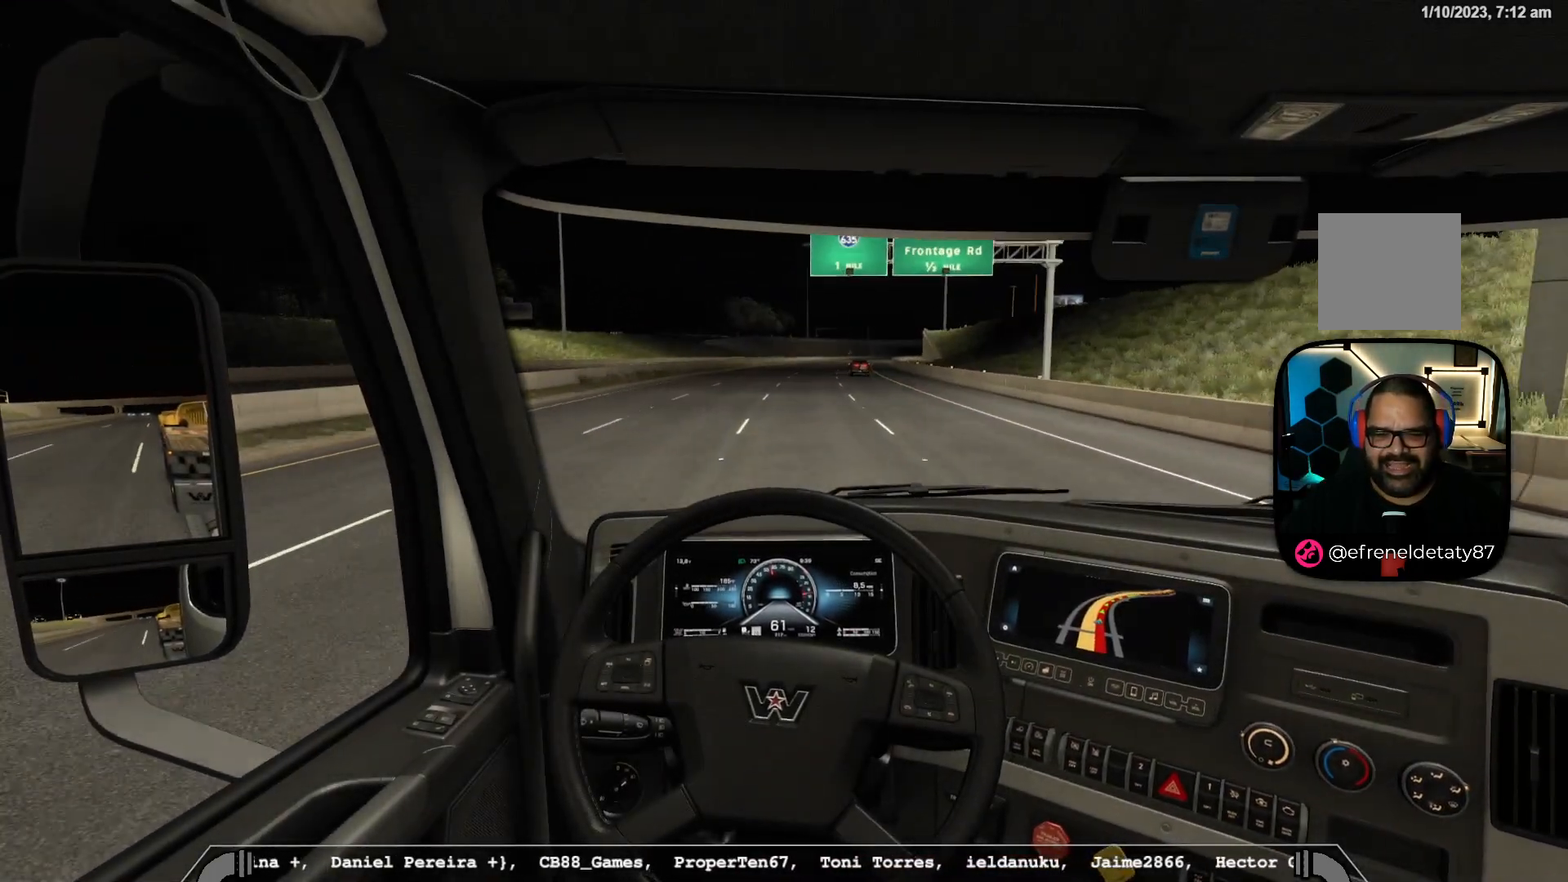
Gameplay with a controller (Xbox layout); each line is a JSON object with the inputs held at the frame after it. "events" lists button and stick changes between this image and that frame as [ms after this image, input, new state], when the widget could be followed in between.
{"buttons": ["R2"], "left_stick": "center", "right_stick": "center", "events": [[183, "left_stick", "center"]]}
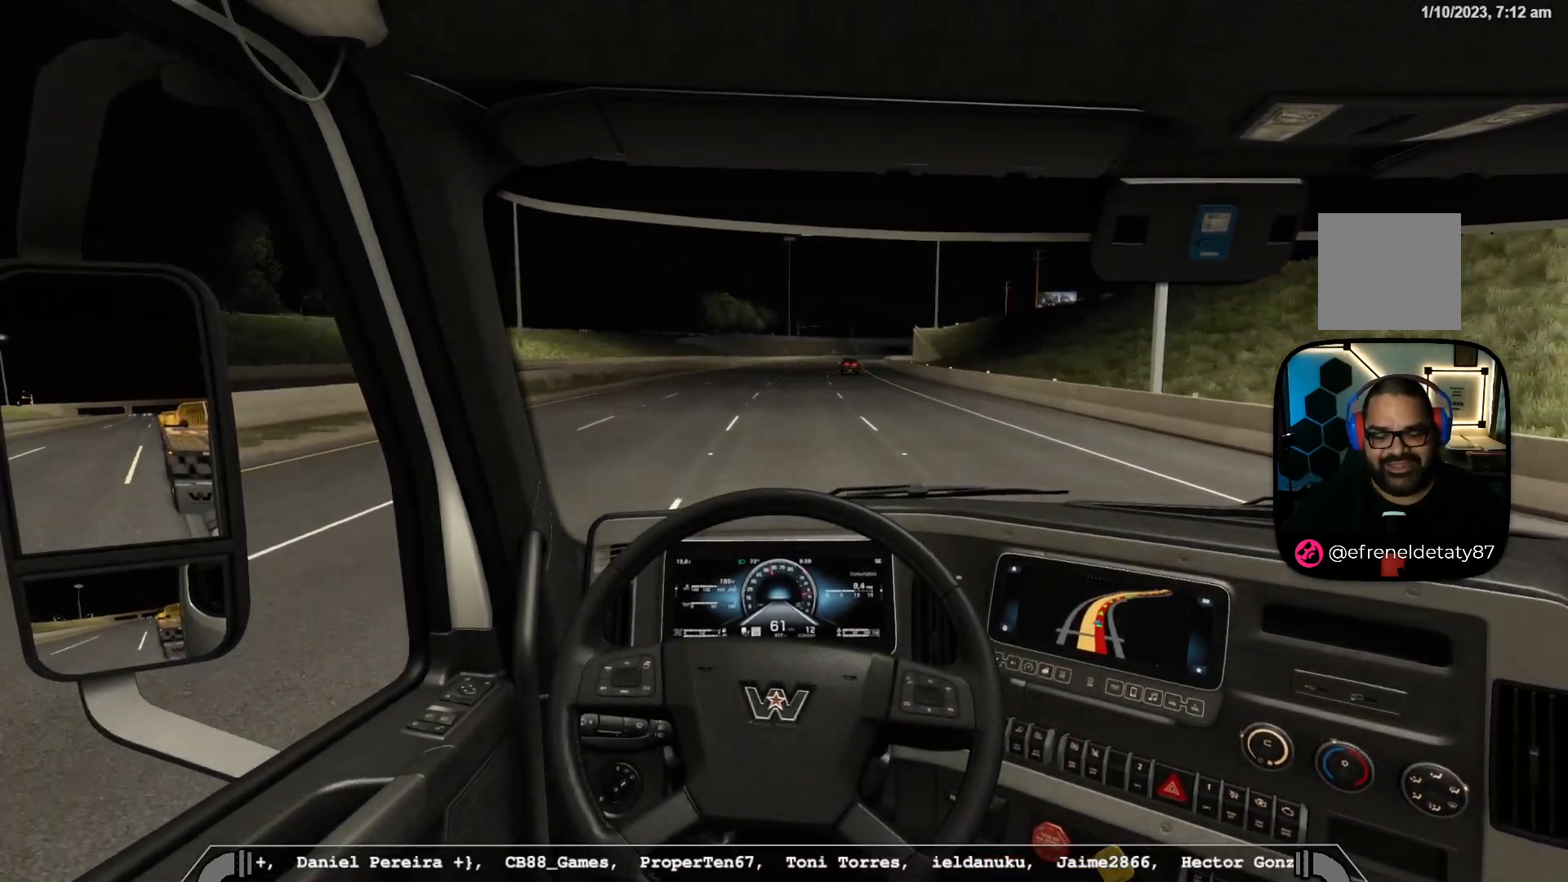
{"buttons": ["R2"], "left_stick": "center", "right_stick": "center", "events": []}
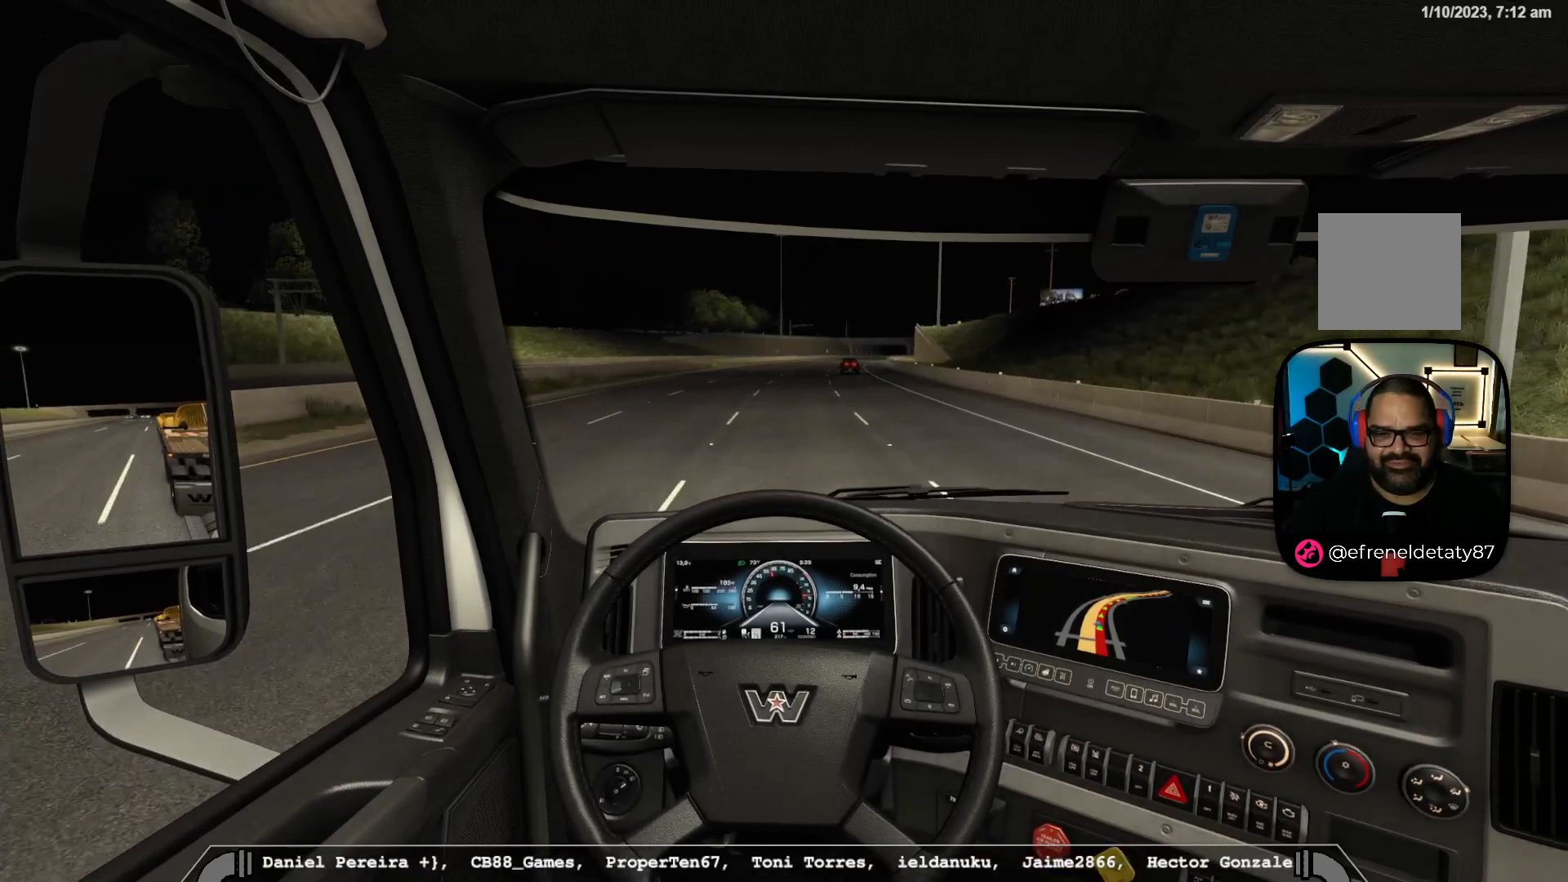
{"buttons": ["R2"], "left_stick": "center", "right_stick": "center", "events": []}
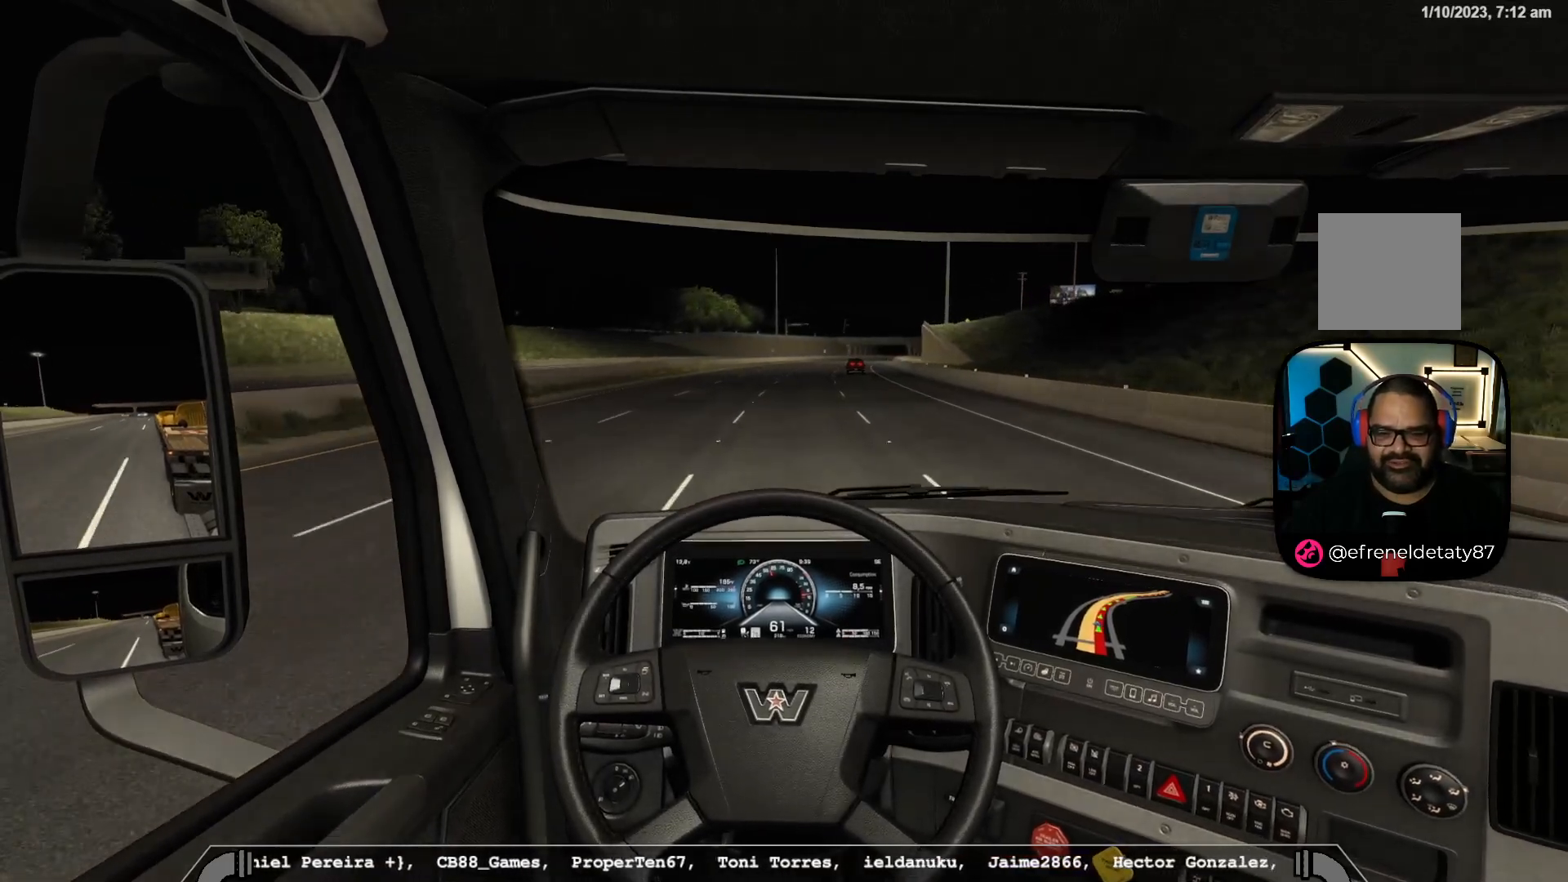
{"buttons": ["R2"], "left_stick": "center", "right_stick": "center", "events": []}
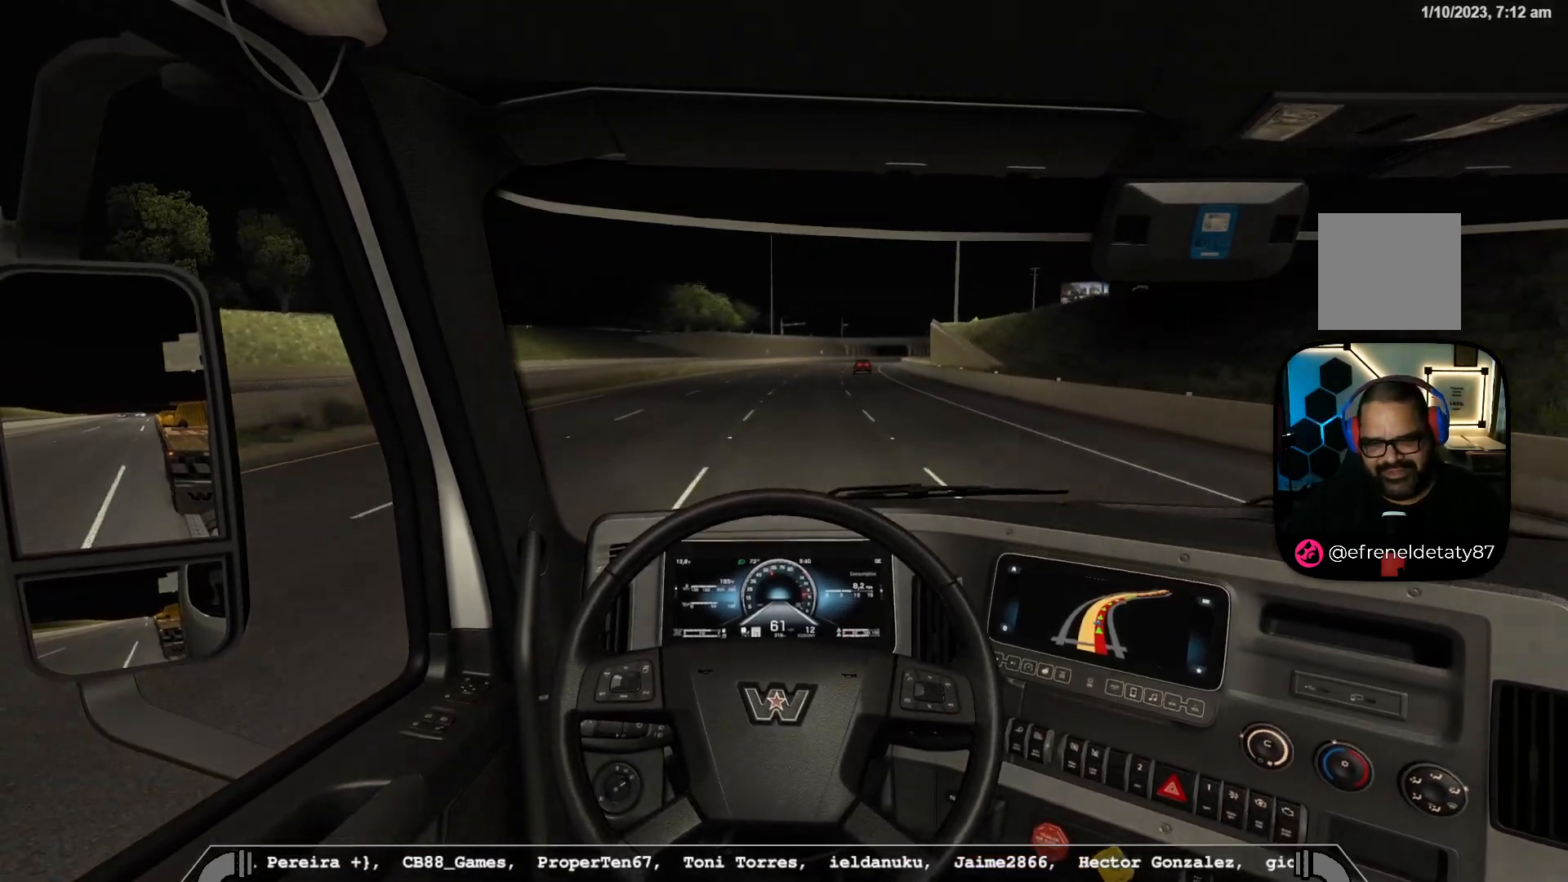
{"buttons": ["R2"], "left_stick": "right", "right_stick": "center", "events": [[500, "left_stick", "right"]]}
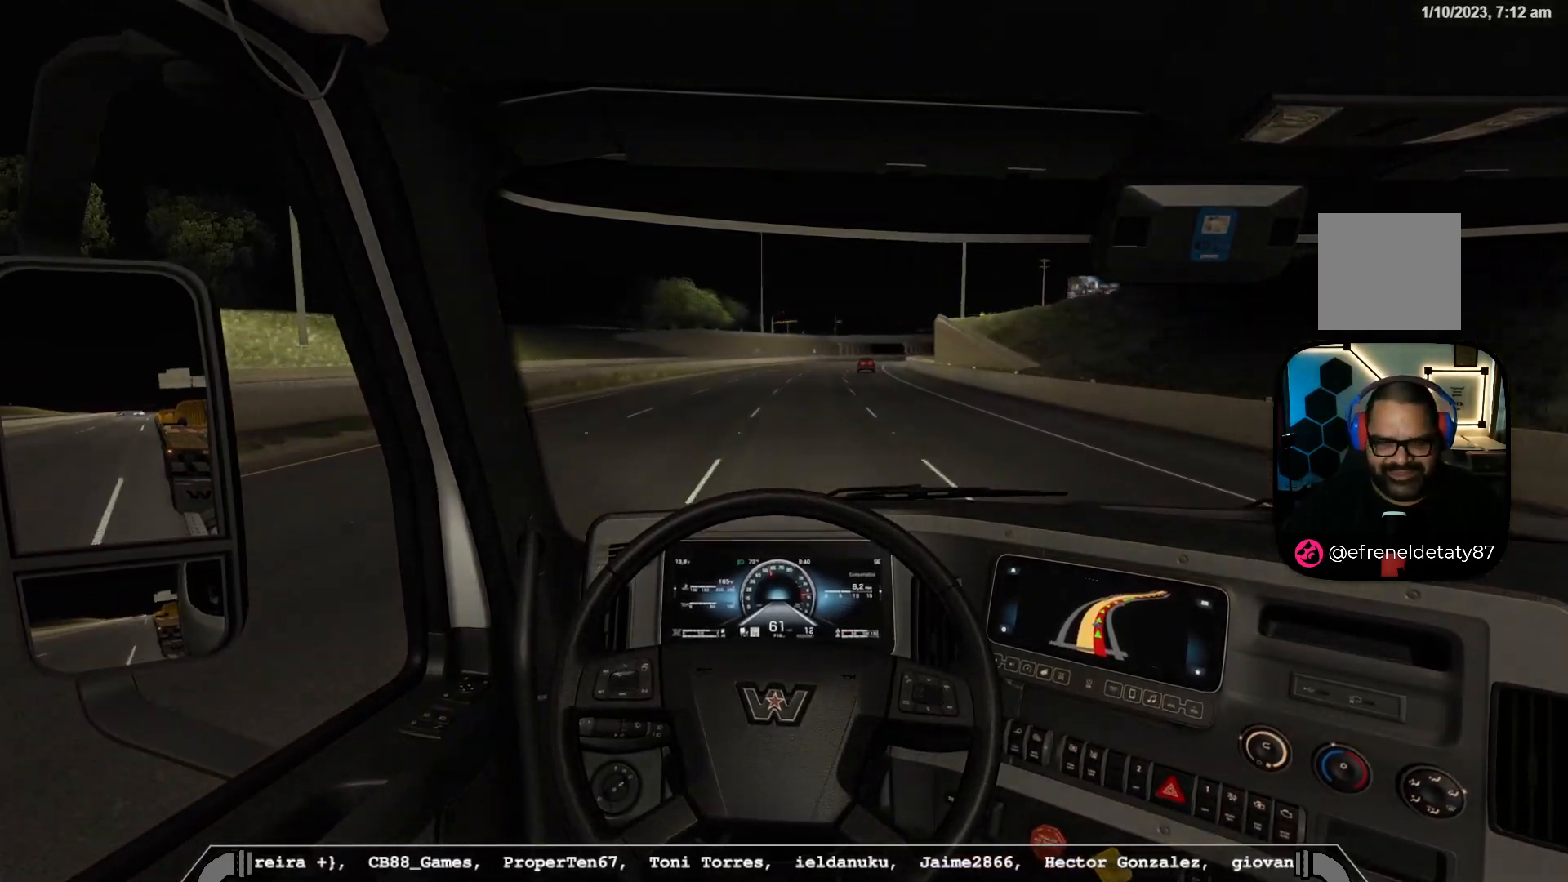
{"buttons": ["R2"], "left_stick": "right", "right_stick": "center", "events": [[133, "left_stick", "center"], [400, "left_stick", "right"]]}
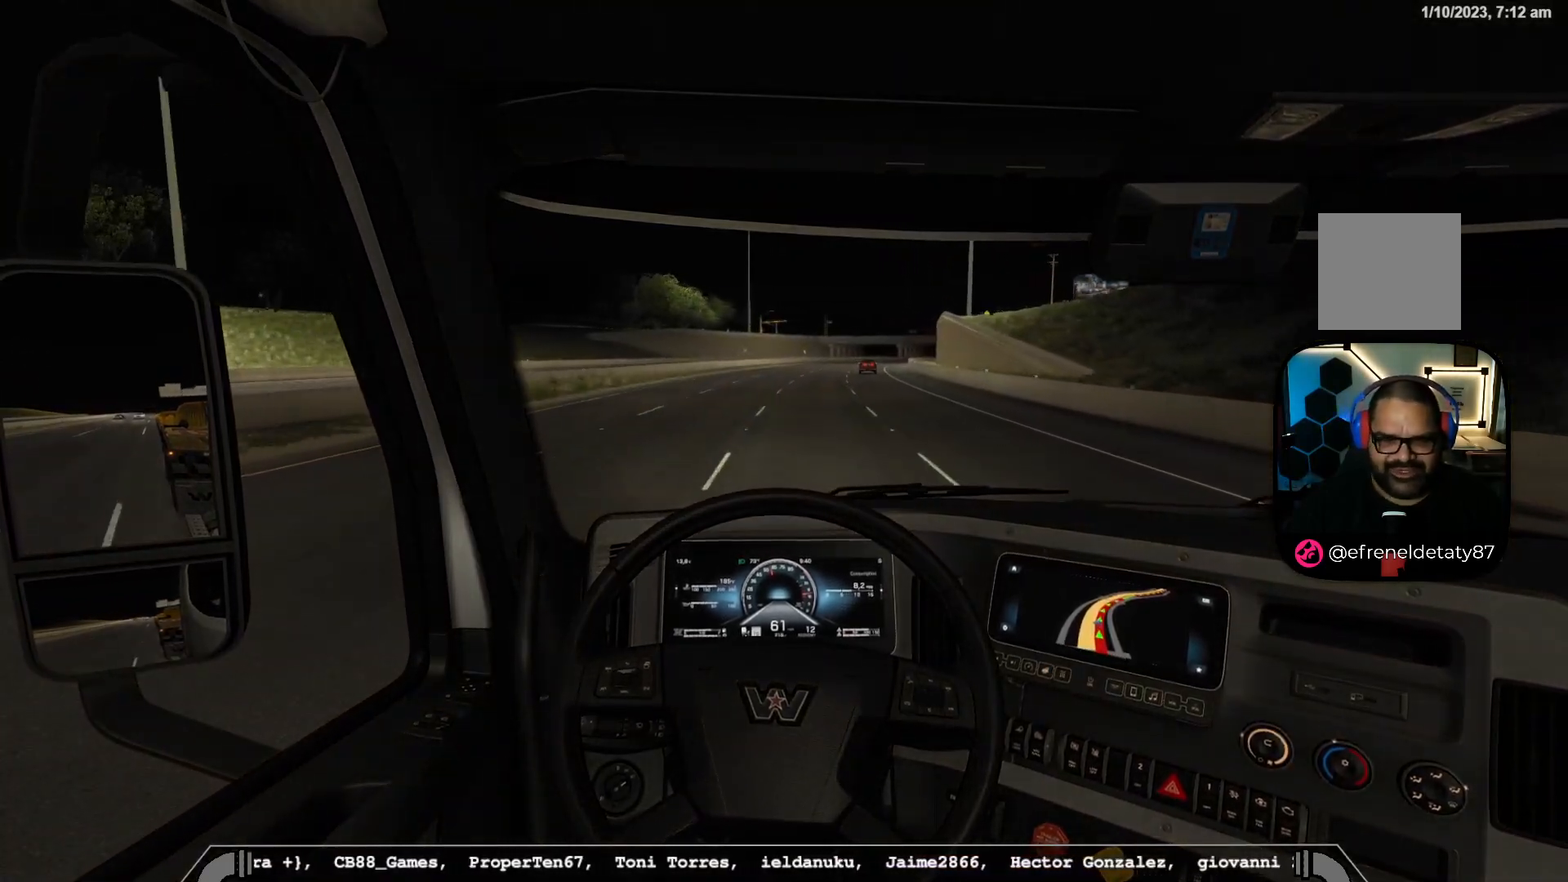
{"buttons": ["R2"], "left_stick": "center", "right_stick": "center", "events": [[300, "left_stick", "center"]]}
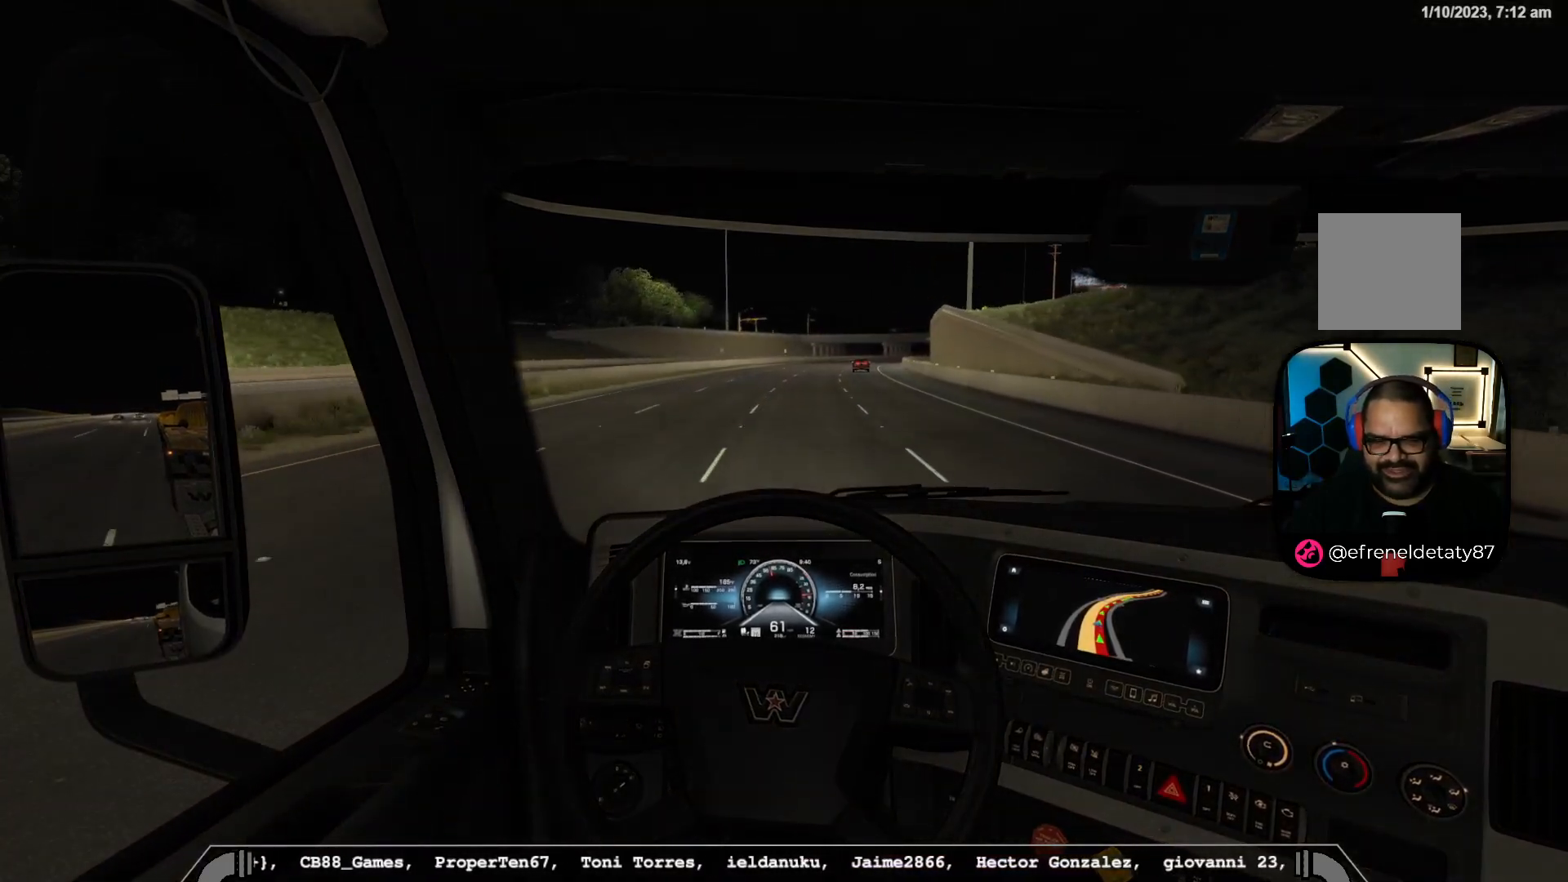
{"buttons": ["R2"], "left_stick": "center", "right_stick": "center", "events": []}
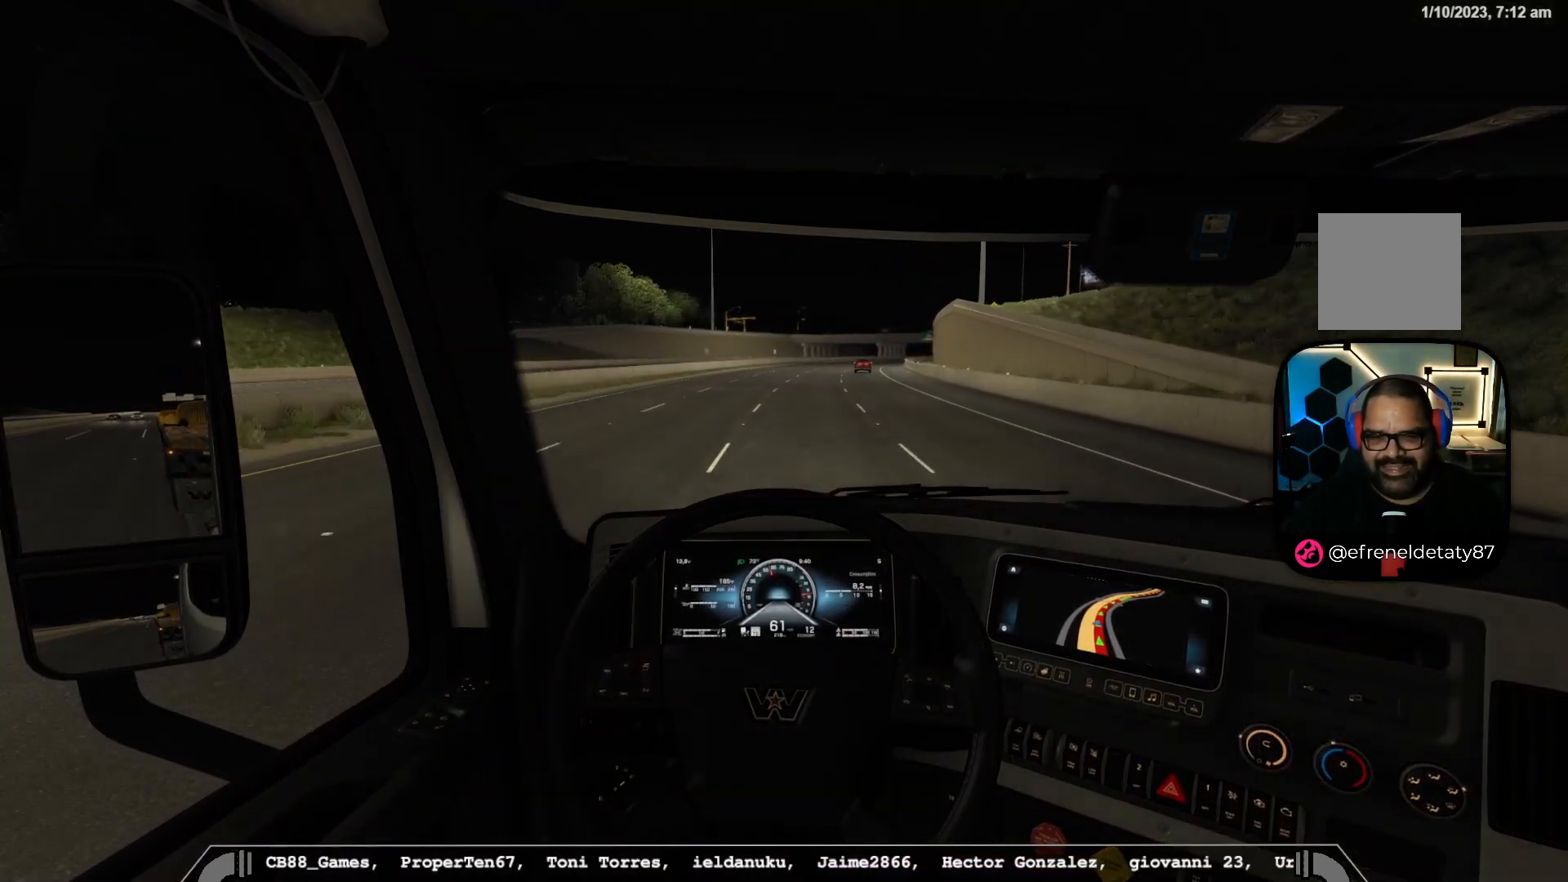
{"buttons": ["R2"], "left_stick": "center", "right_stick": "center", "events": []}
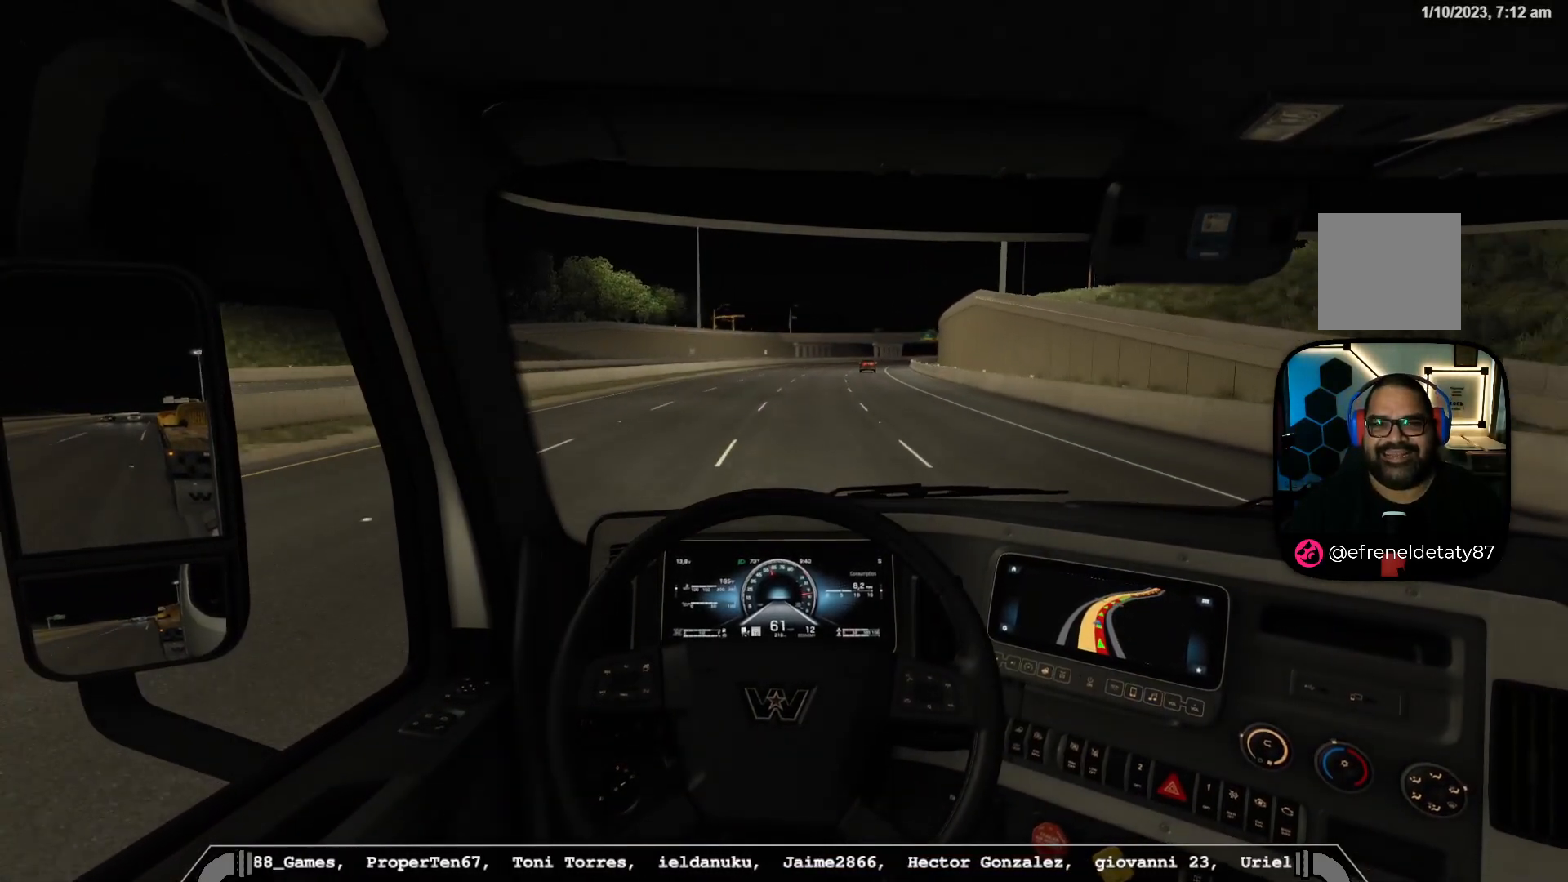
{"buttons": ["R2"], "left_stick": "right", "right_stick": "center", "events": [[483, "left_stick", "right"]]}
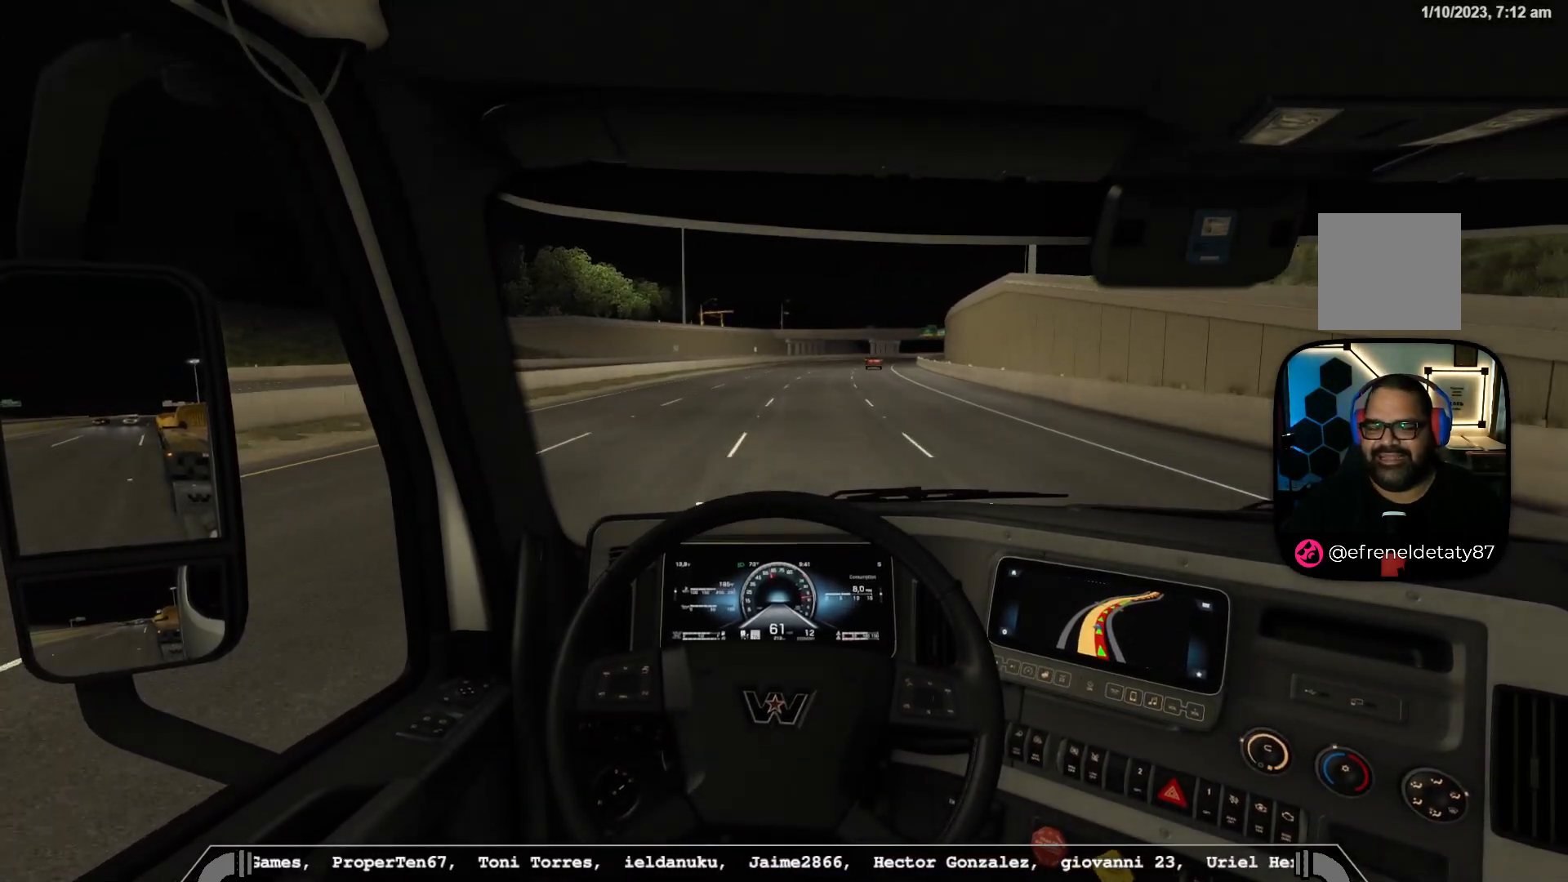
{"buttons": ["R2"], "left_stick": "right", "right_stick": "center", "events": []}
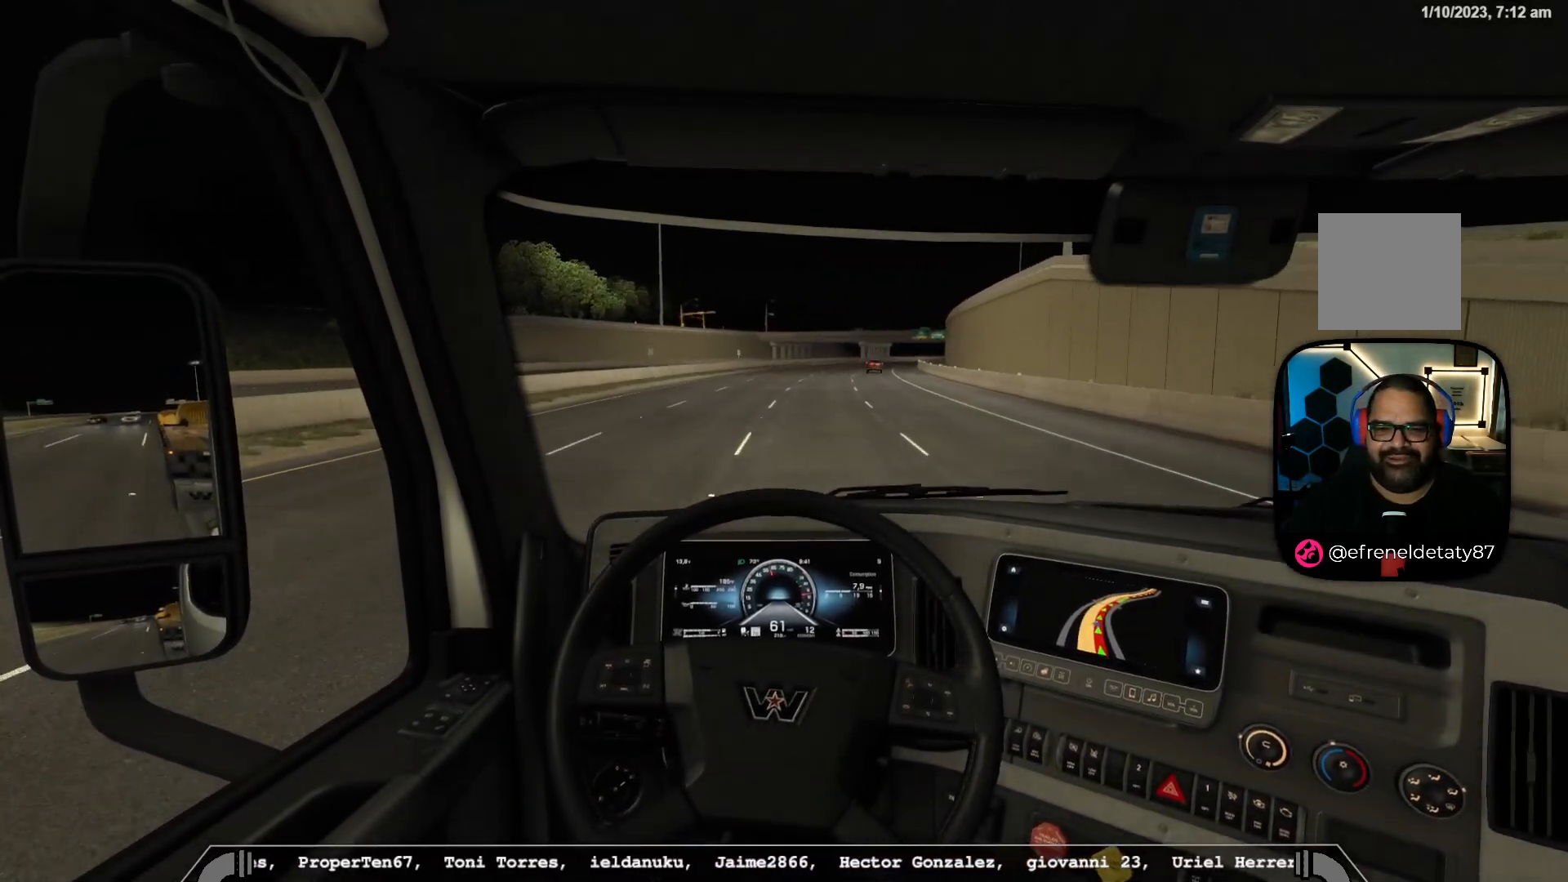
{"buttons": ["R2"], "left_stick": "right", "right_stick": "center", "events": []}
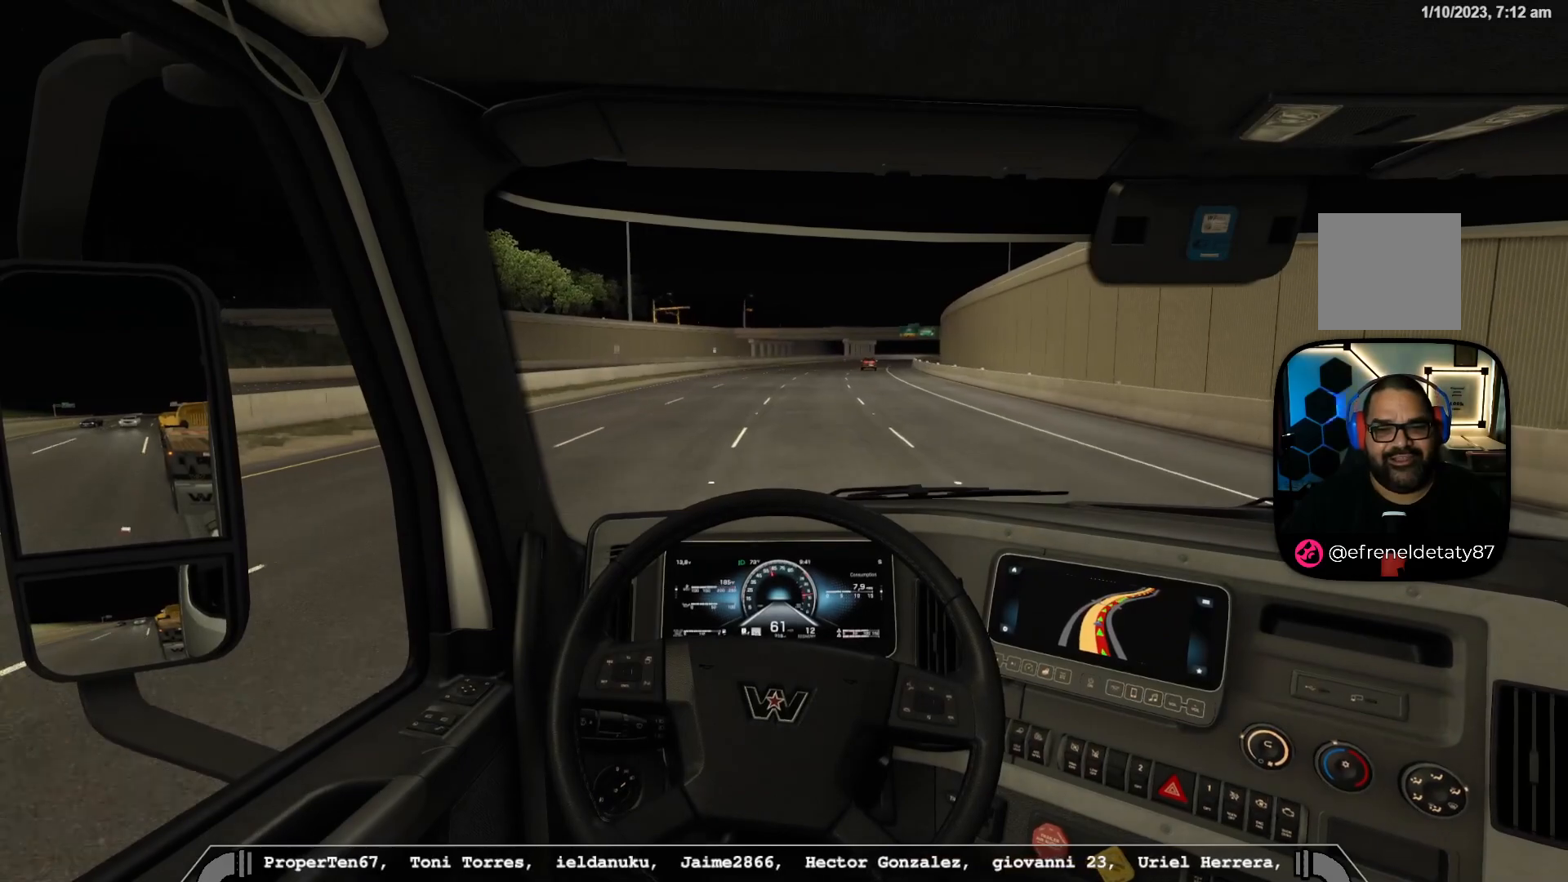
{"buttons": ["R2"], "left_stick": "right", "right_stick": "center", "events": []}
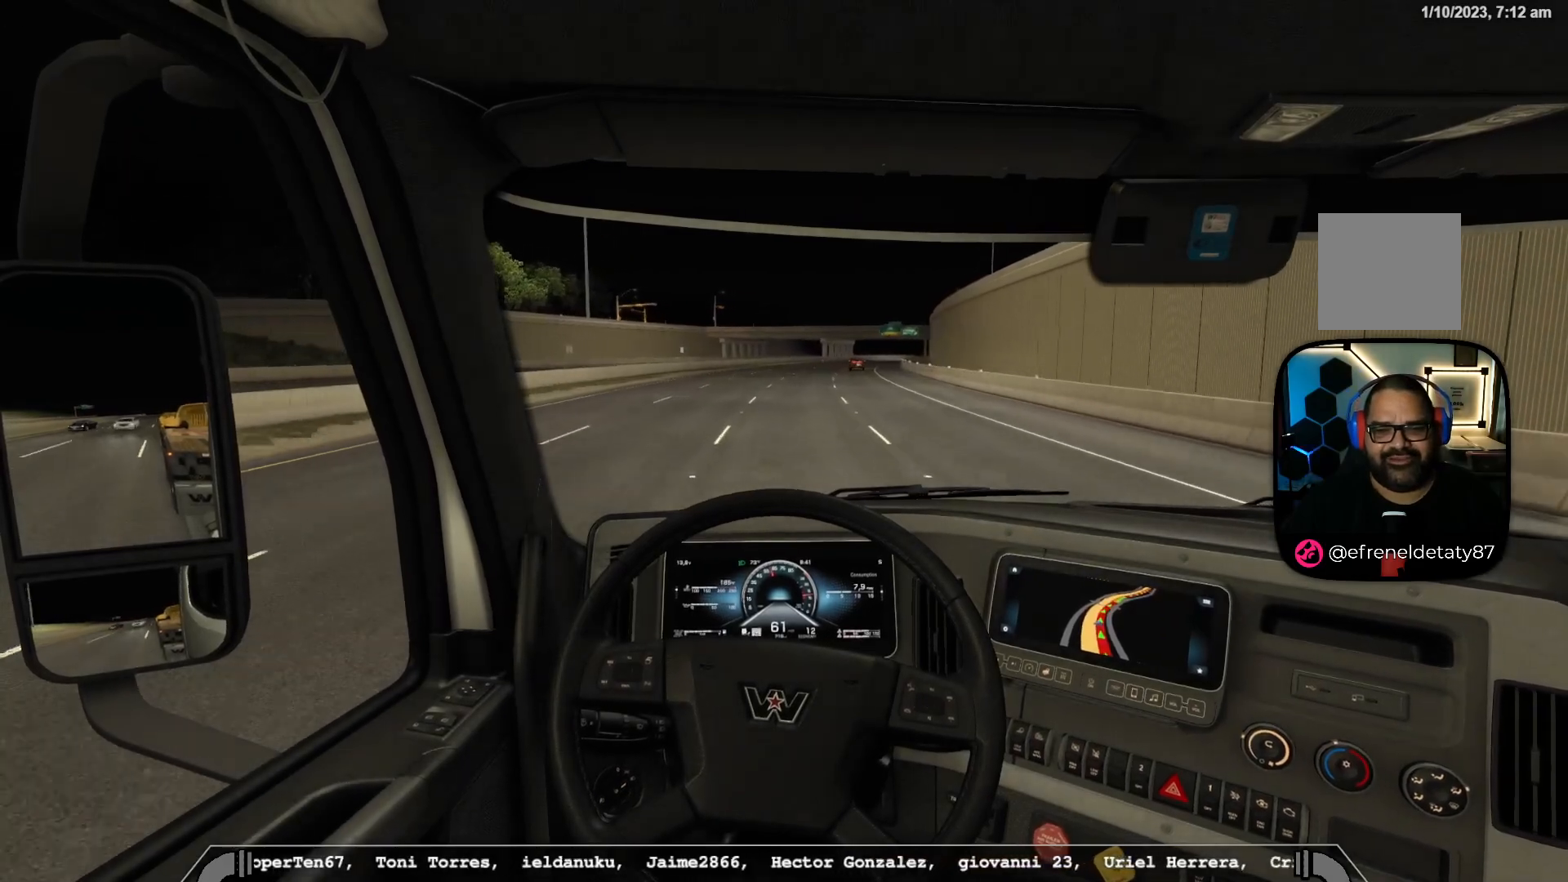
{"buttons": [], "left_stick": "right", "right_stick": "center", "events": [[250, "R2", "up"]]}
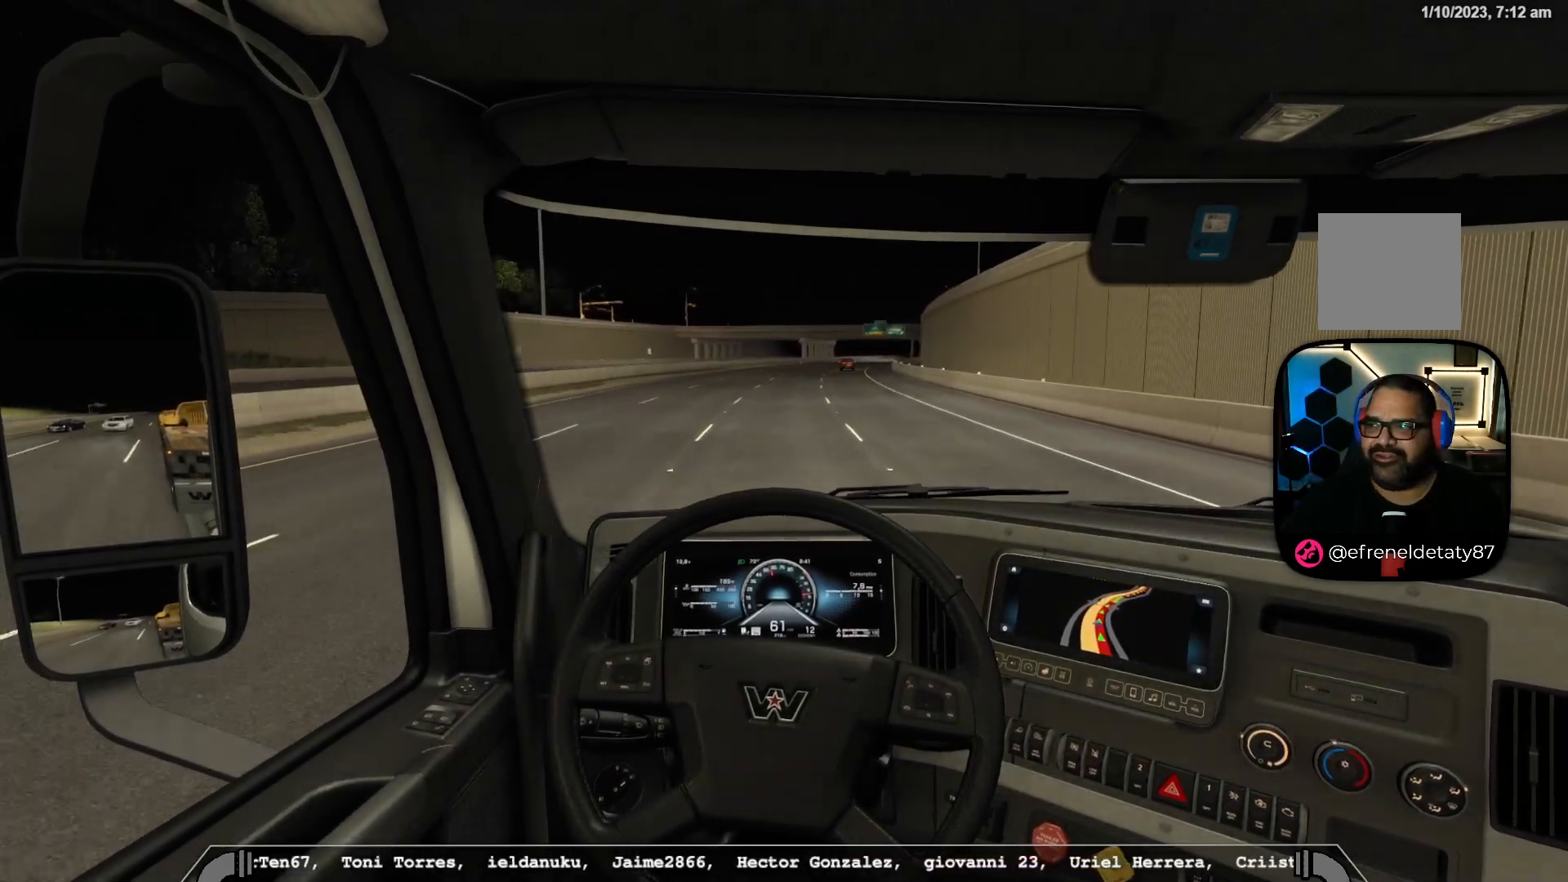
{"buttons": ["R2"], "left_stick": "right", "right_stick": "center", "events": [[117, "R2", "down"]]}
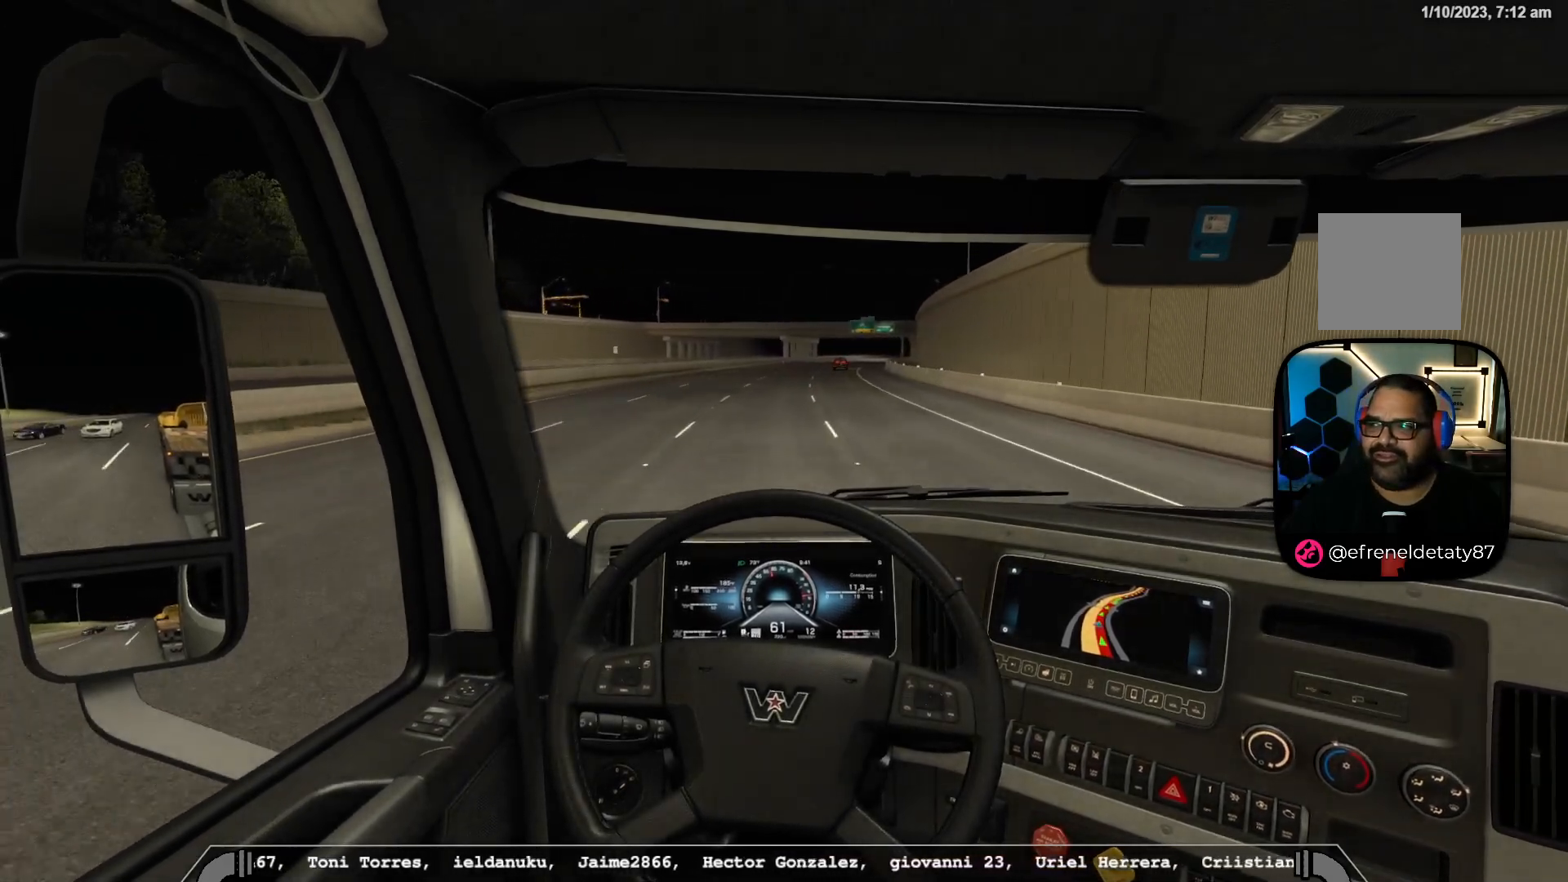
{"buttons": ["R2"], "left_stick": "center", "right_stick": "center", "events": [[300, "left_stick", "center"]]}
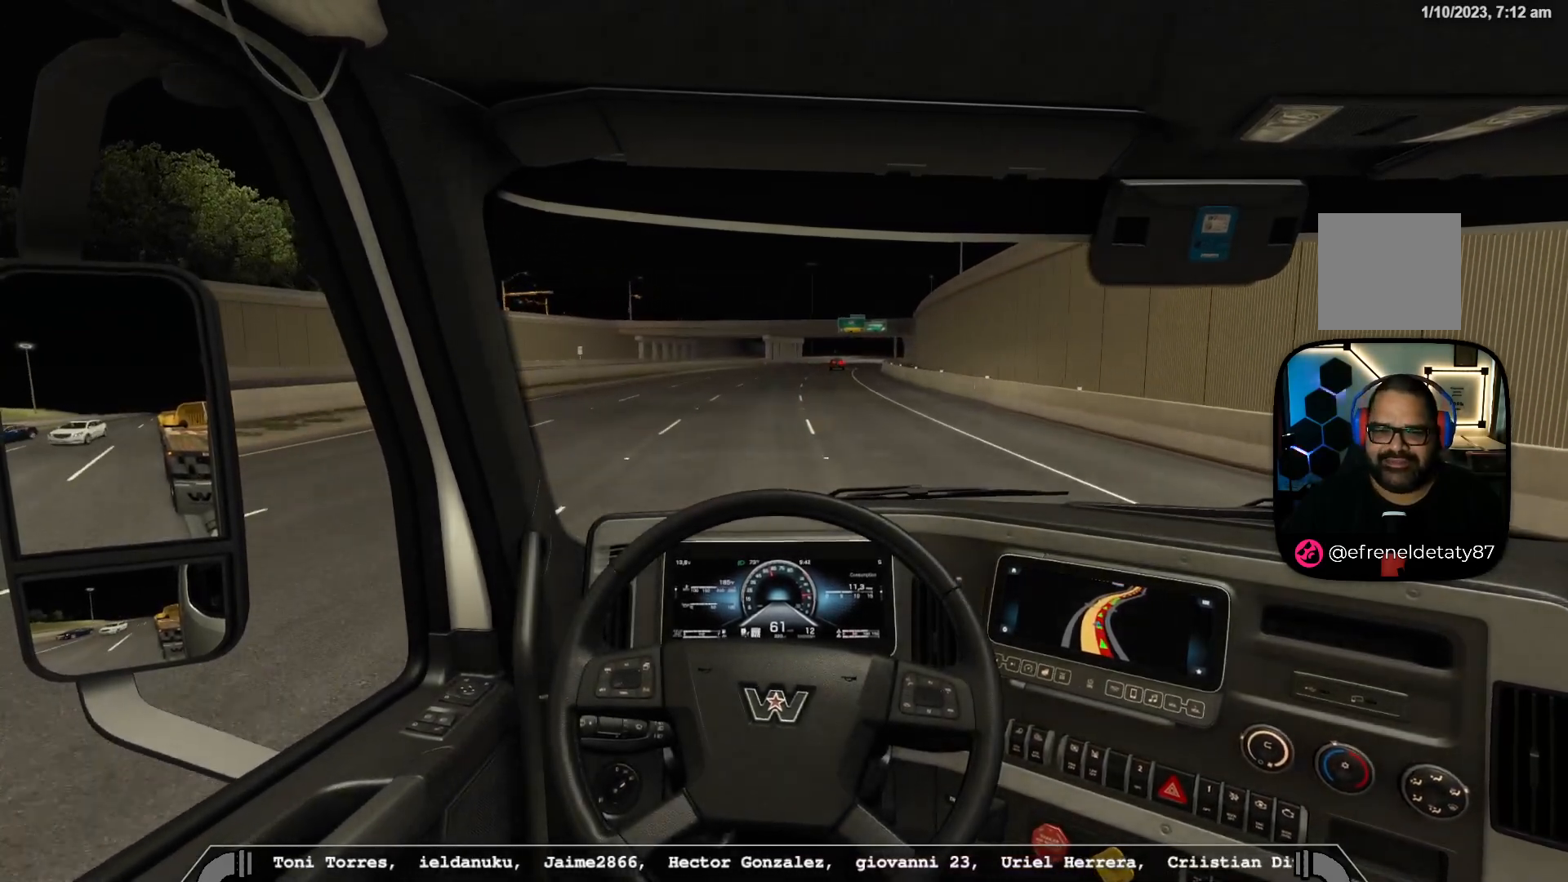
{"buttons": ["R2"], "left_stick": "center", "right_stick": "center", "events": [[33, "left_stick", "left"], [383, "left_stick", "center"]]}
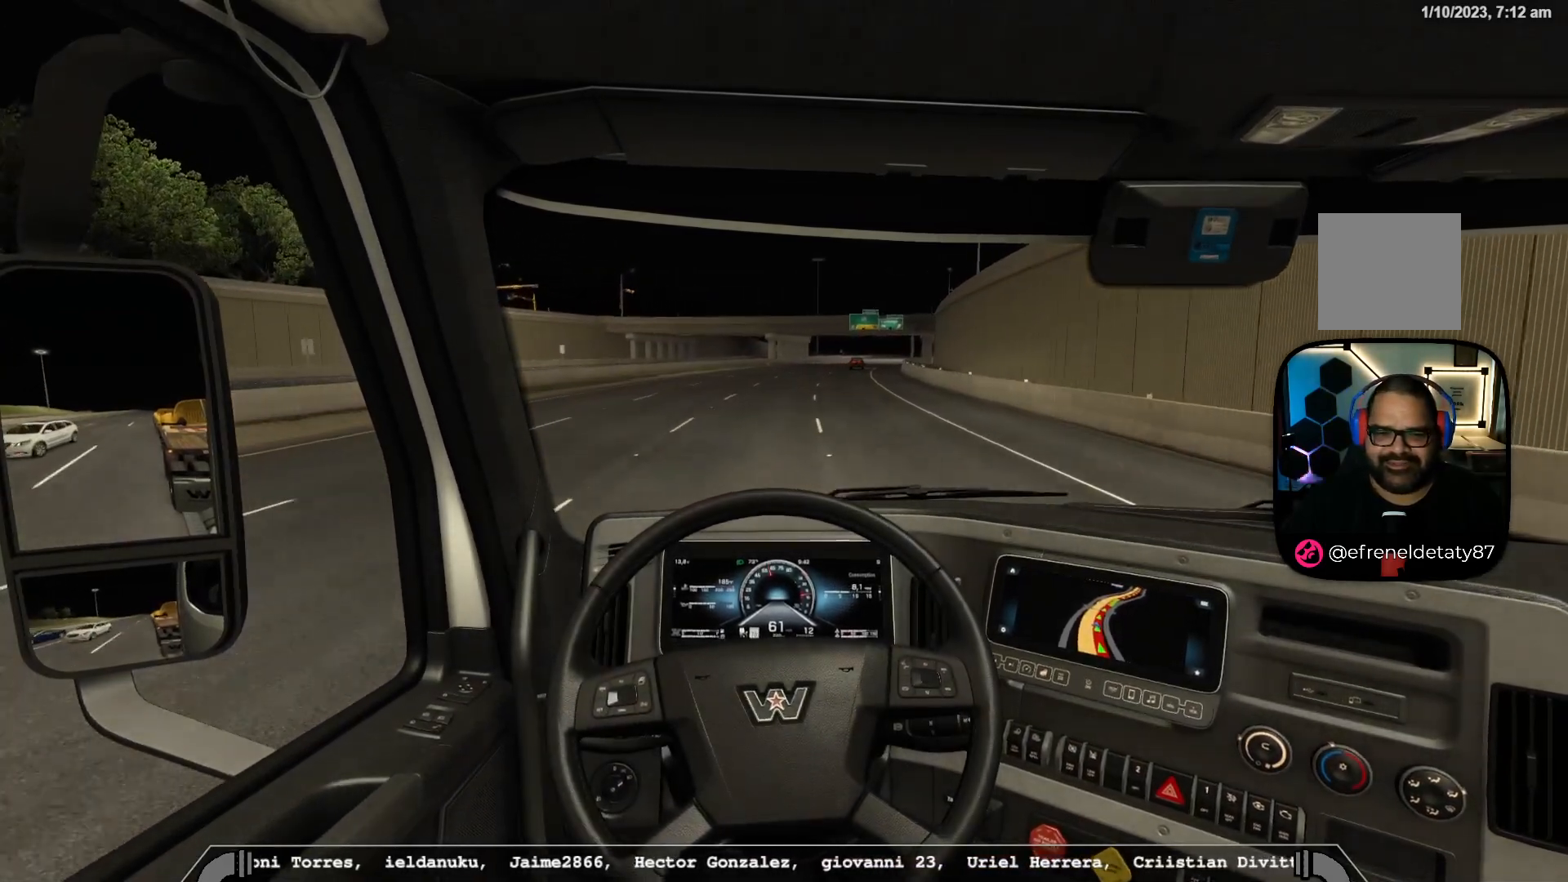
{"buttons": ["R2"], "left_stick": "center", "right_stick": "right", "events": [[433, "right_stick", "right"]]}
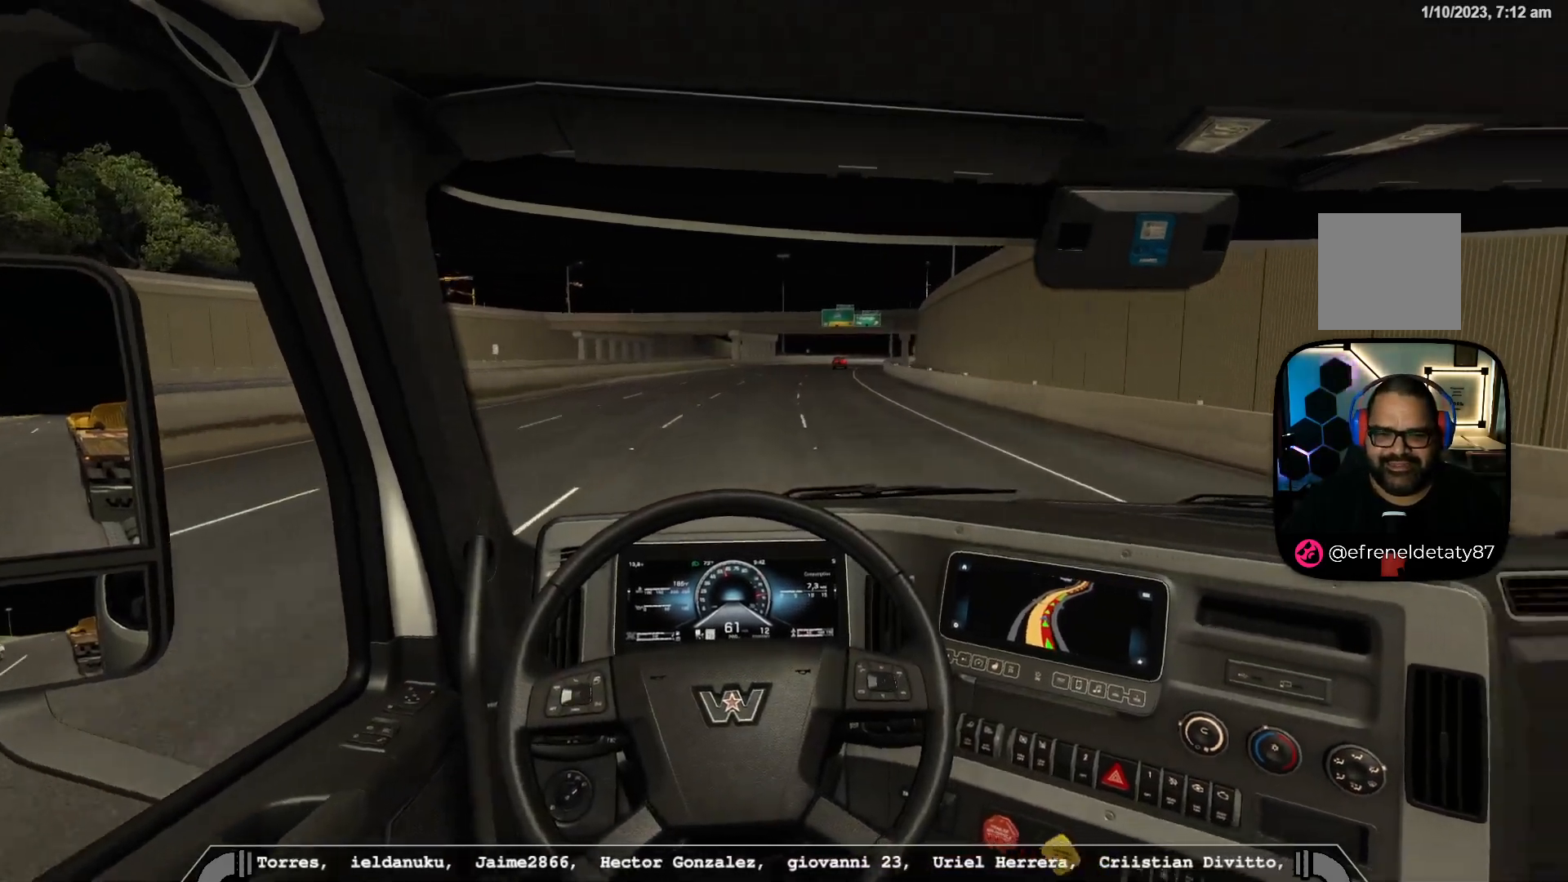
{"buttons": ["R2"], "left_stick": "center", "right_stick": "center", "events": [[433, "right_stick", "center"]]}
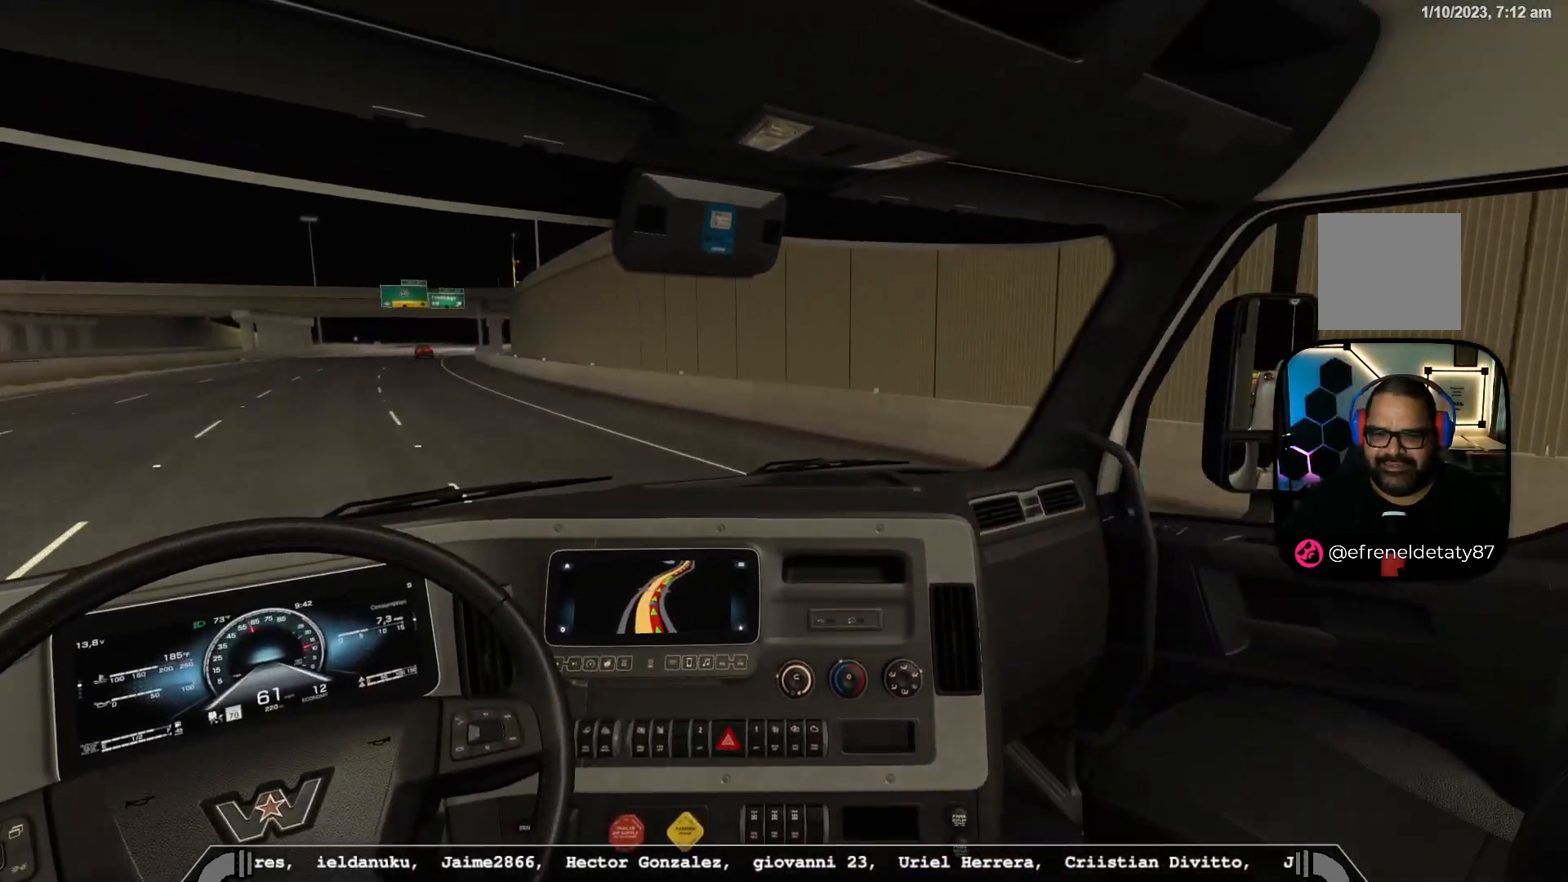
{"buttons": ["R2"], "left_stick": "right", "right_stick": "left", "events": [[100, "left_stick", "right"], [467, "right_stick", "left"]]}
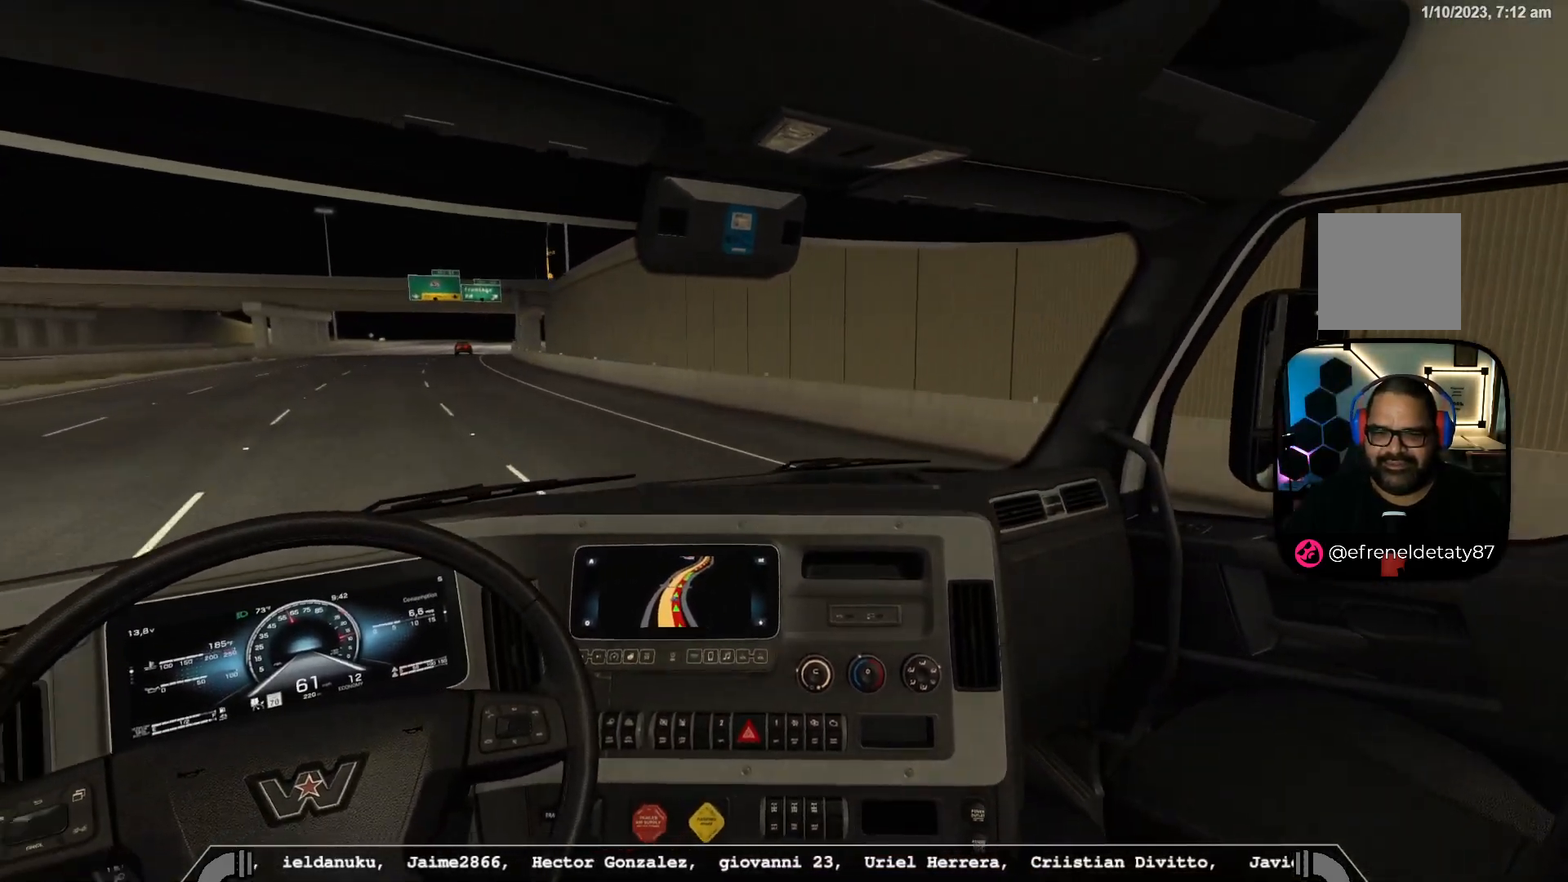
{"buttons": ["R2"], "left_stick": "right", "right_stick": "center", "events": [[217, "right_stick", "center"]]}
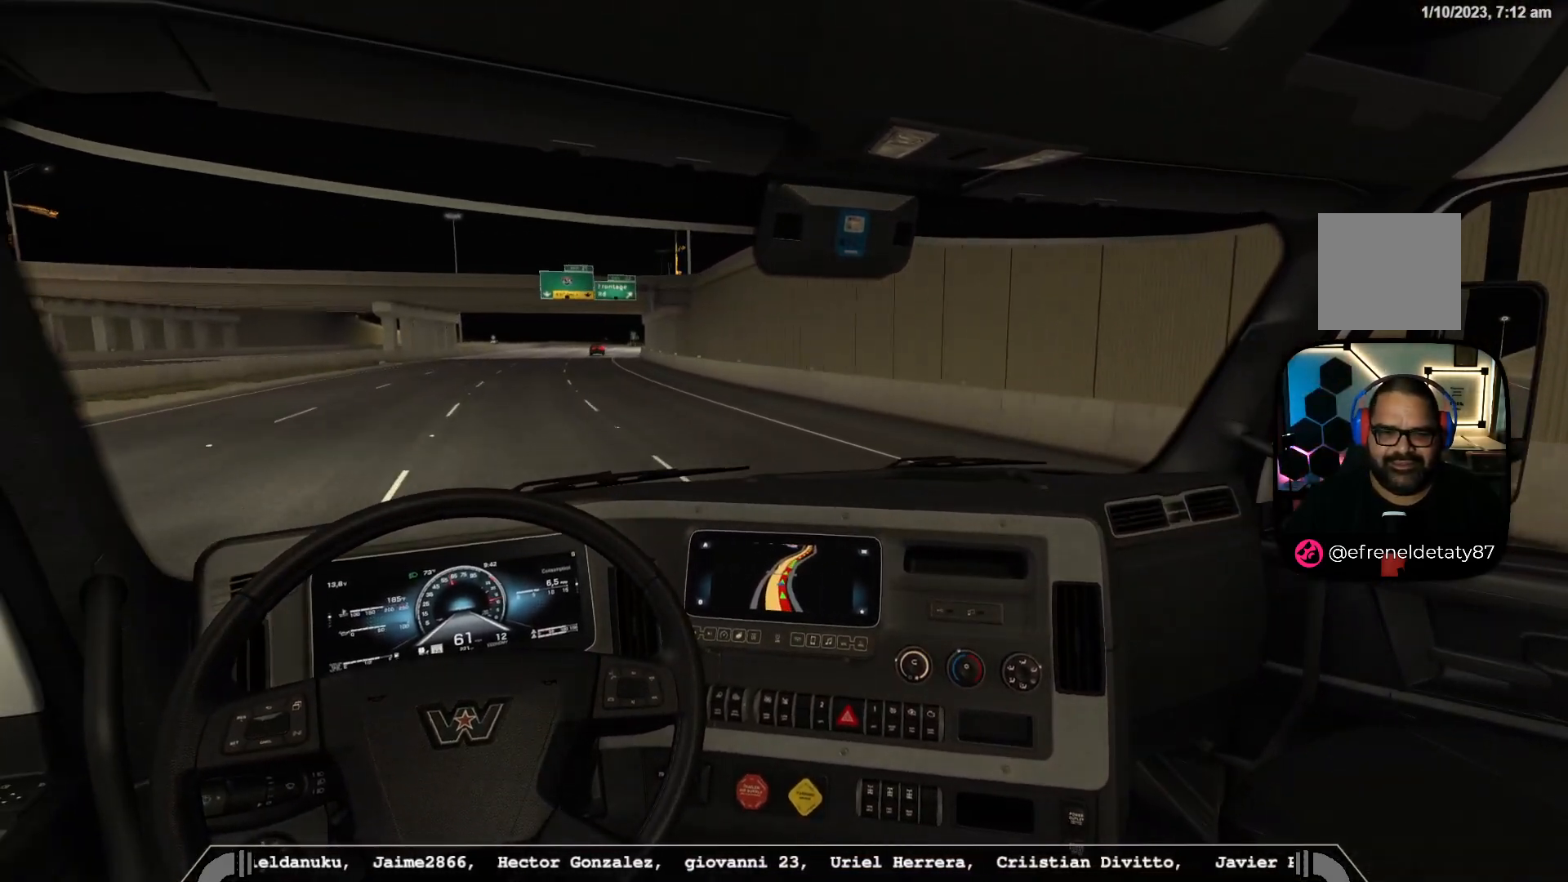
{"buttons": ["R2"], "left_stick": "right", "right_stick": "center", "events": [[150, "right_stick", "left"], [400, "right_stick", "center"]]}
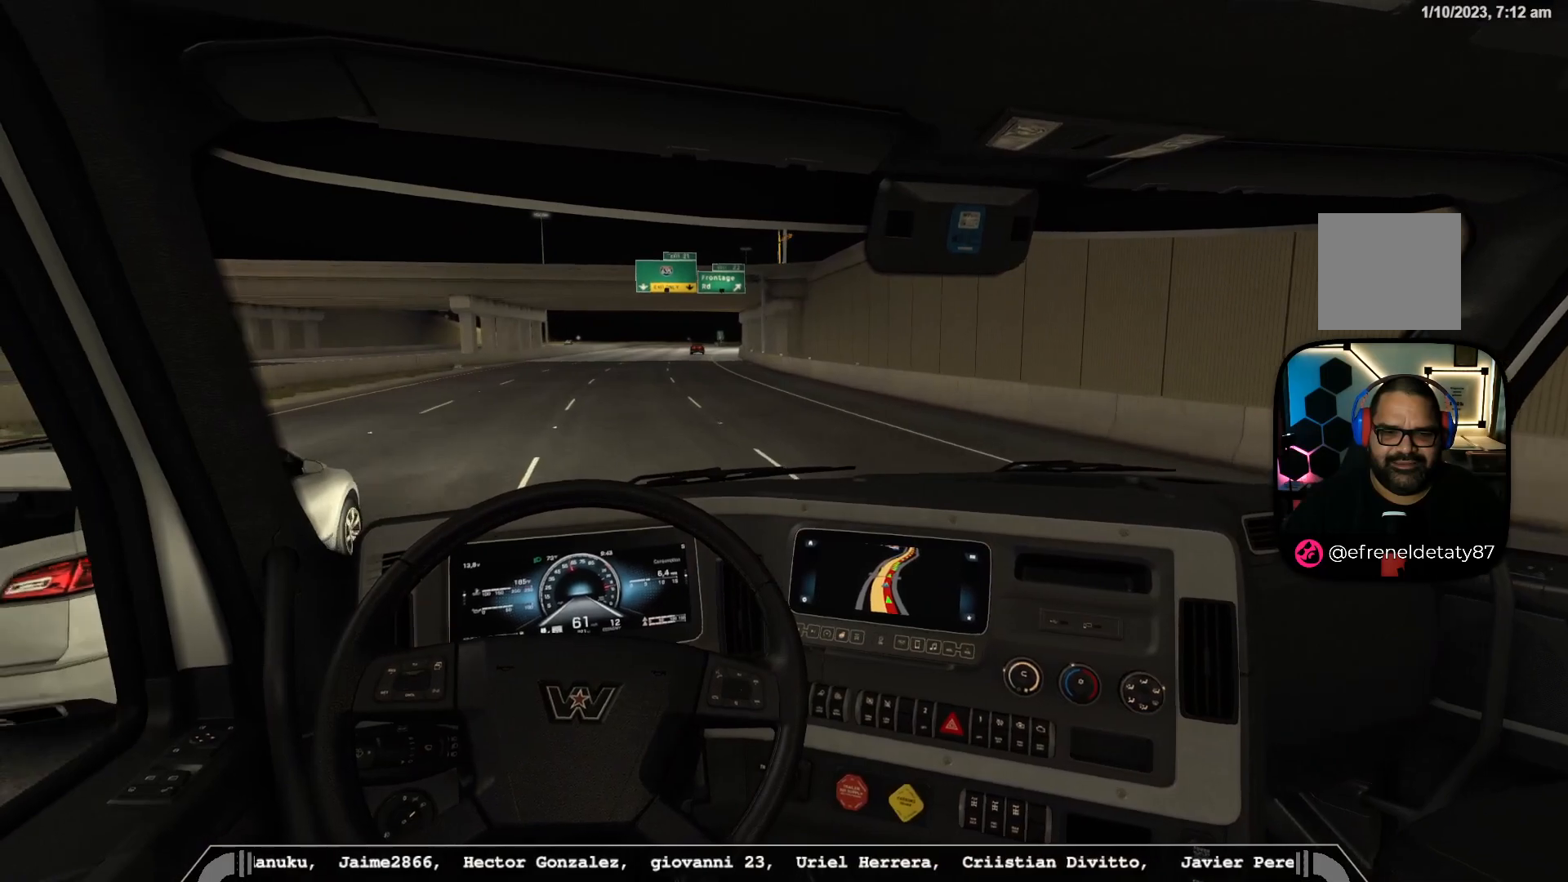
{"buttons": ["R2"], "left_stick": "center", "right_stick": "center", "events": [[467, "left_stick", "center"]]}
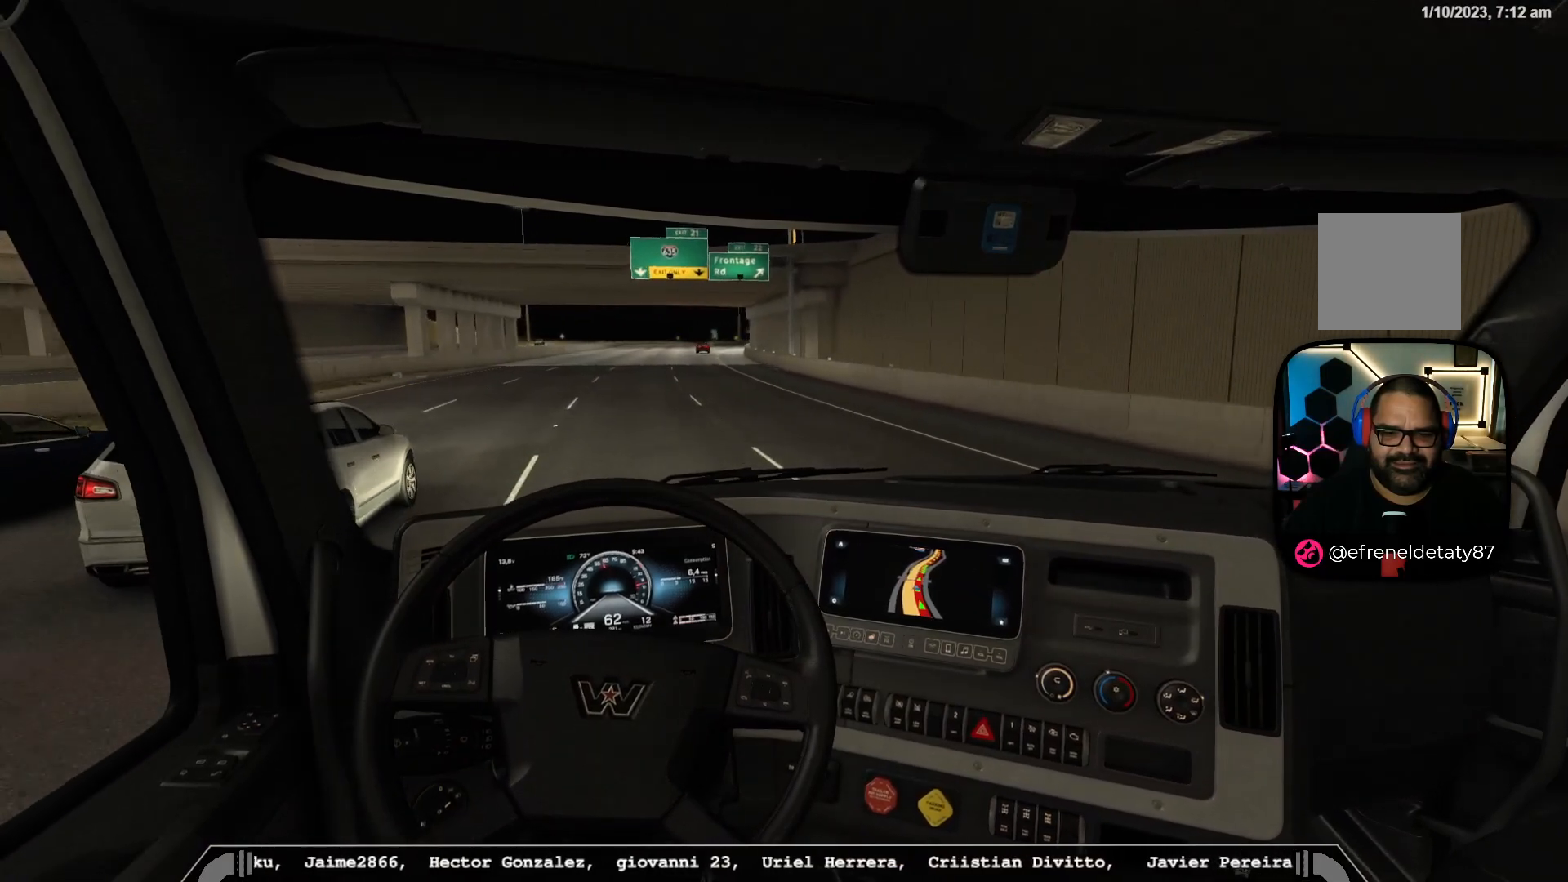
{"buttons": ["R2"], "left_stick": "center", "right_stick": "left", "events": [[467, "right_stick", "left"]]}
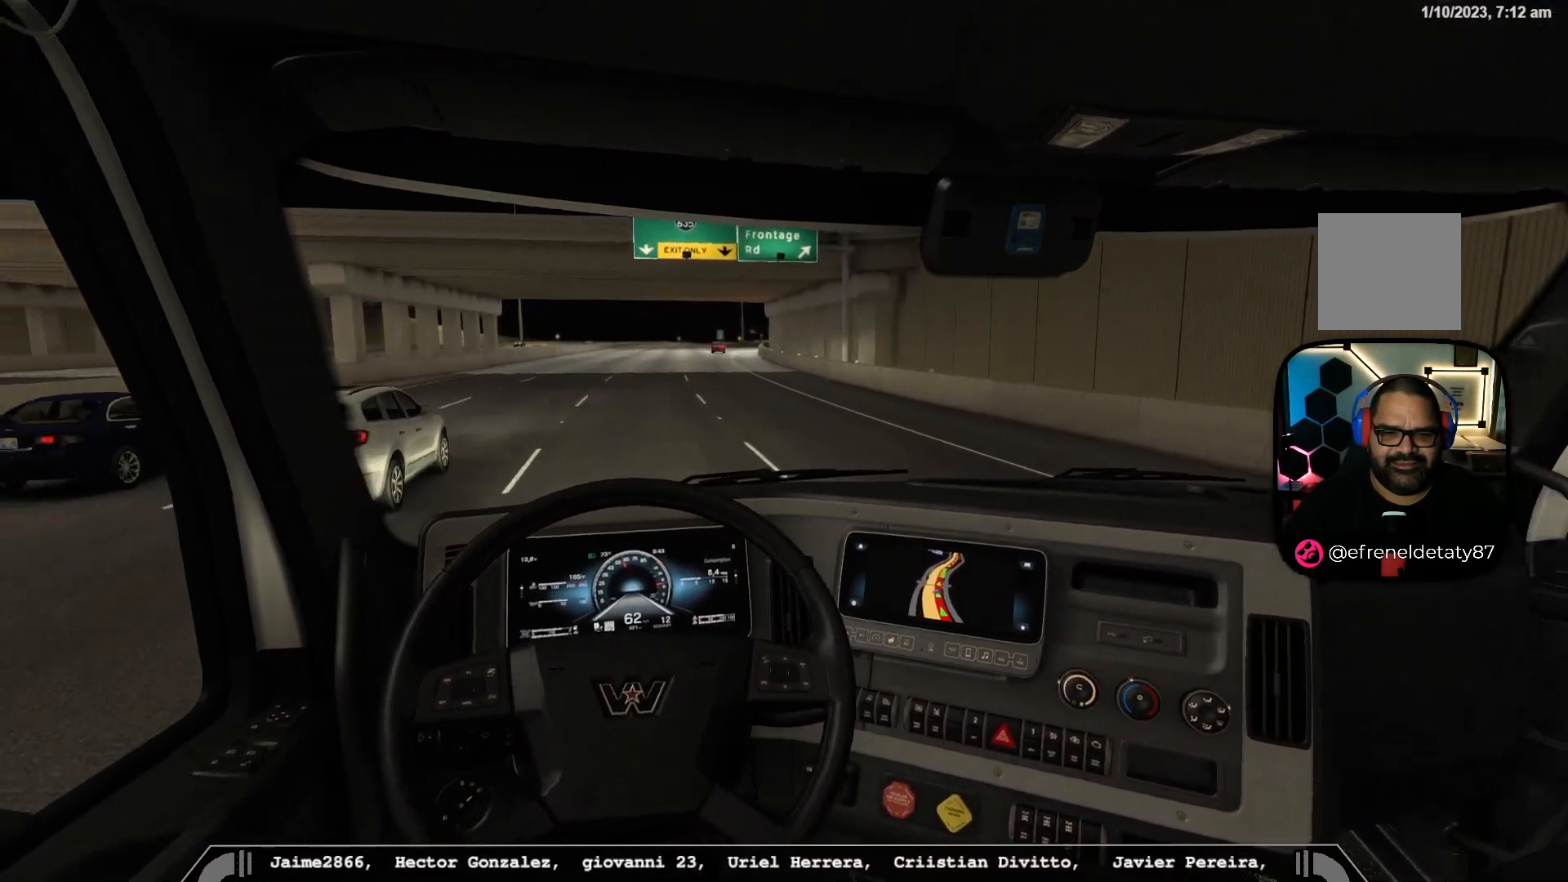
{"buttons": ["R2"], "left_stick": "center", "right_stick": "center", "events": [[250, "right_stick", "center"]]}
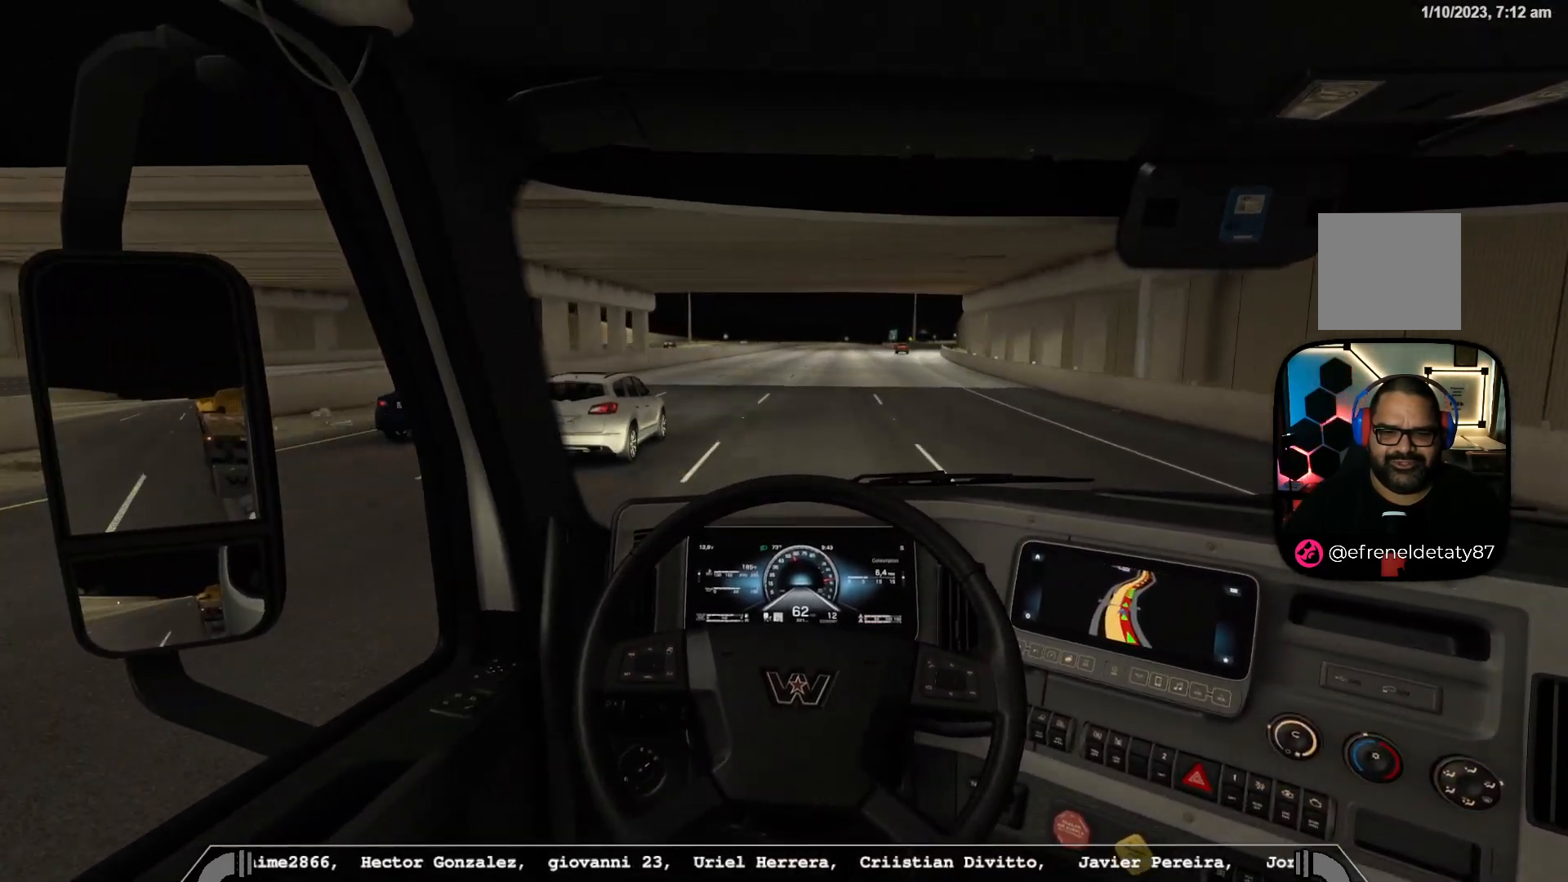
{"buttons": ["R2"], "left_stick": "right", "right_stick": "center", "events": [[233, "left_stick", "right"]]}